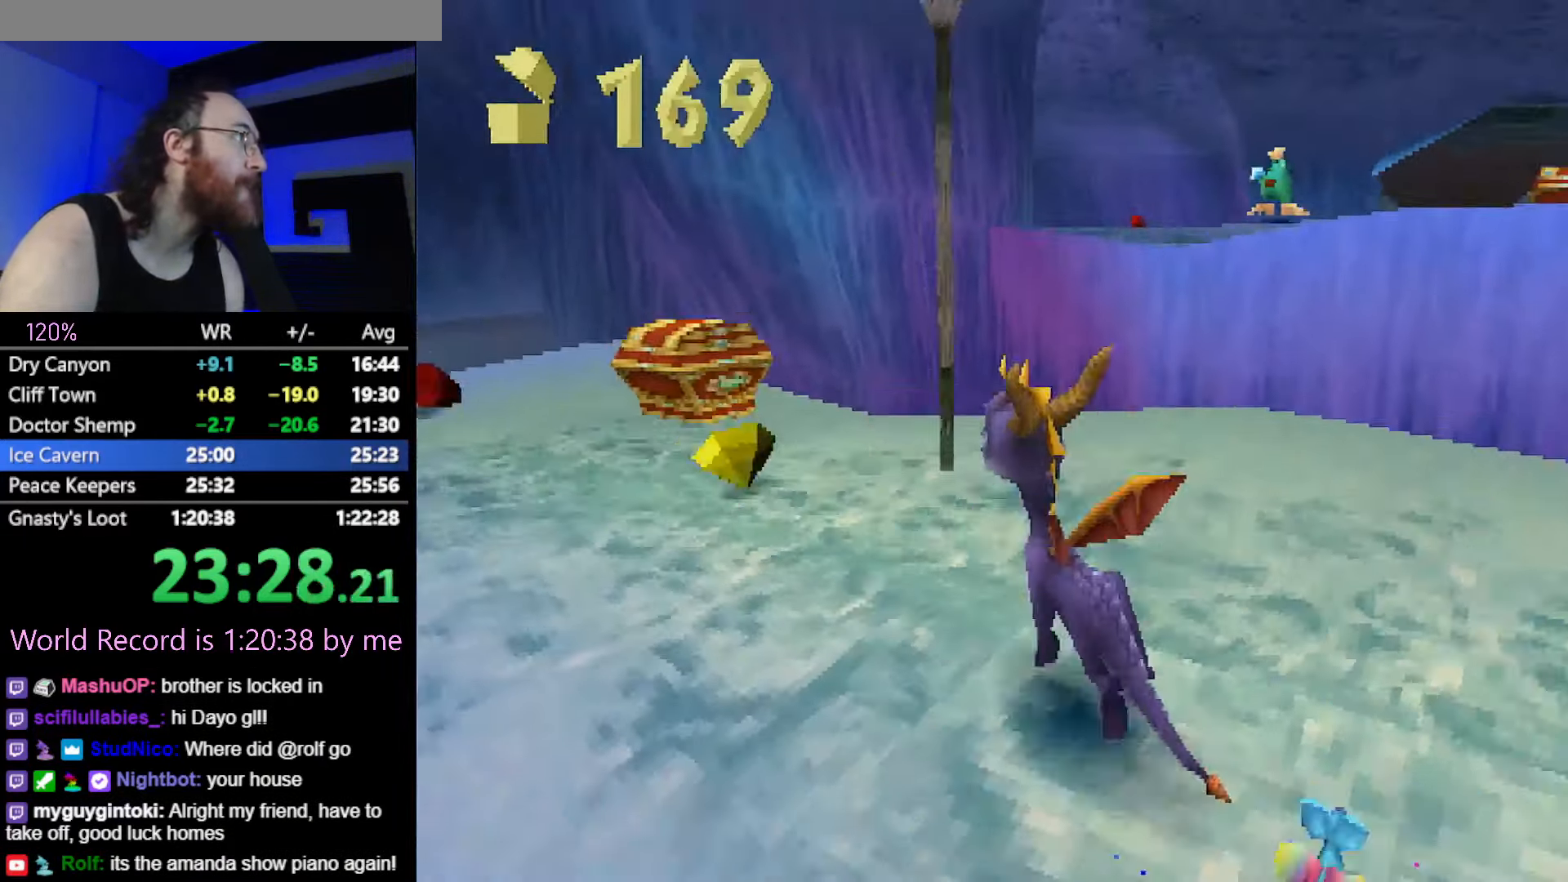
Gameplay with a controller (PlayStation layout); each line is a JSON object with the inputs held at the frame after it. "button_events" lists button changes between this image and that frame as [ms after this image, input, new state], when the widget could be followed in between (sticks are given only as held states). Not read: L2 L3 R3.
{"buttons": ["SQUARE"], "left_stick": "up-left", "button_events": []}
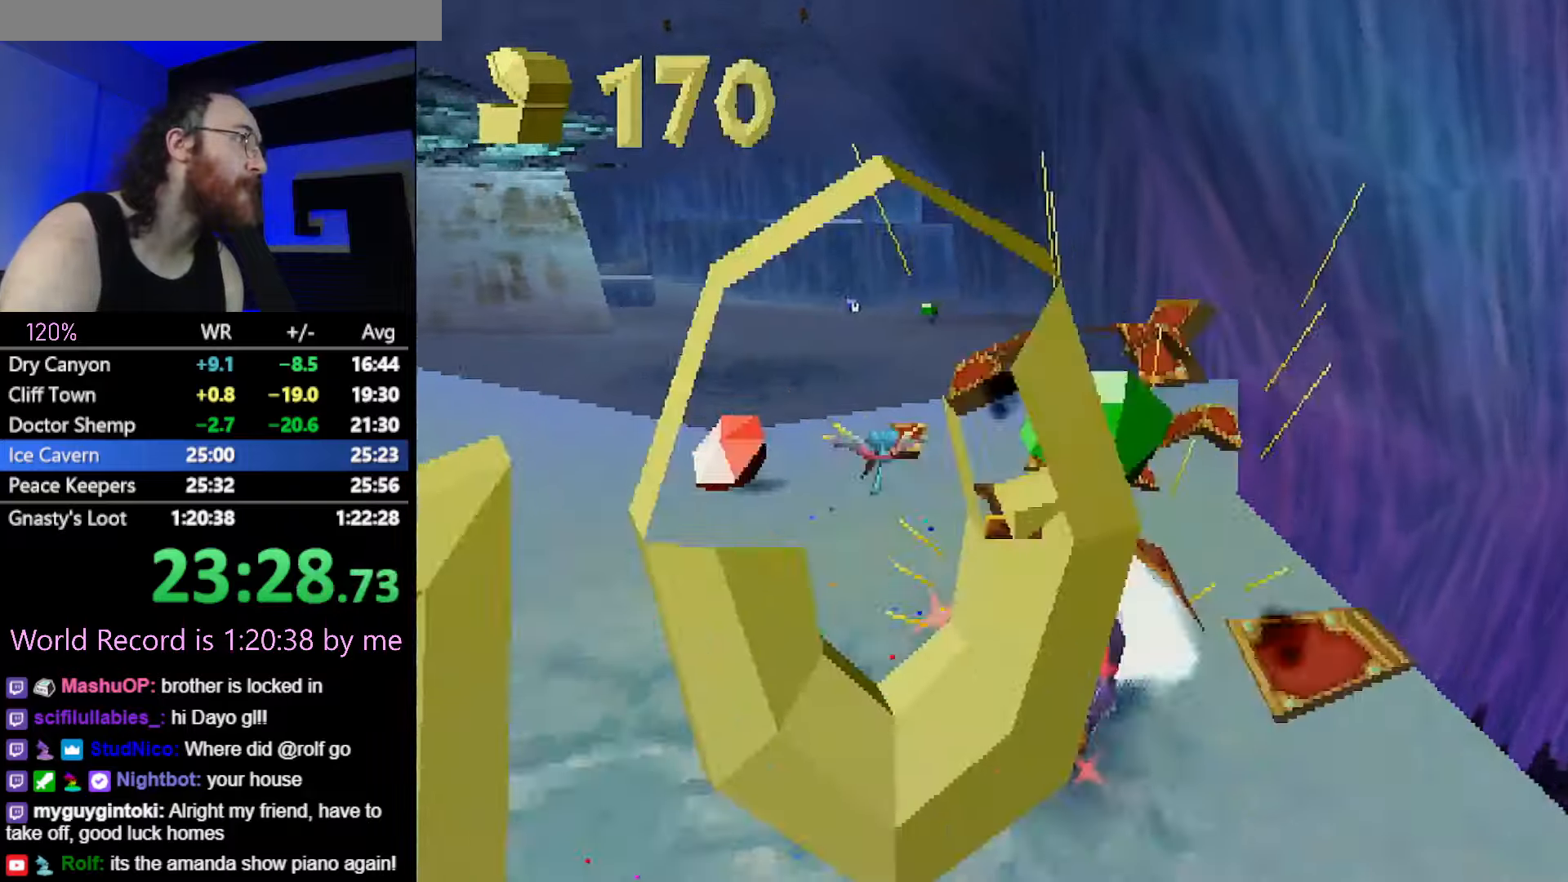
{"buttons": ["SQUARE"], "left_stick": "up-left", "button_events": [[317, "CROSS", "down"], [467, "CROSS", "up"]]}
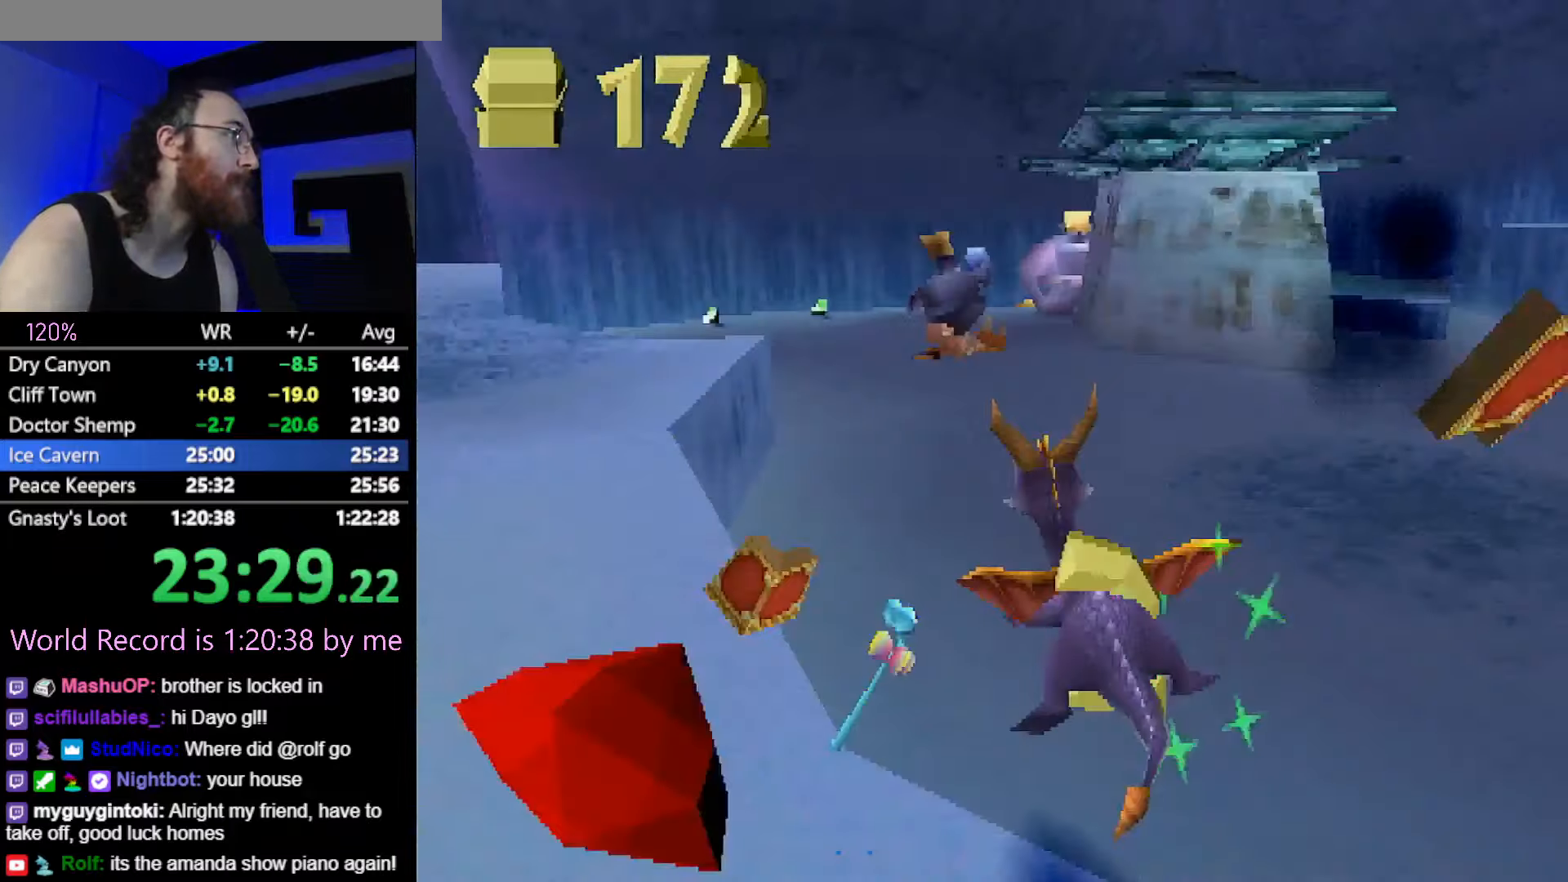
{"buttons": ["CROSS", "SQUARE"], "left_stick": "center", "button_events": [[350, "CROSS", "down"]]}
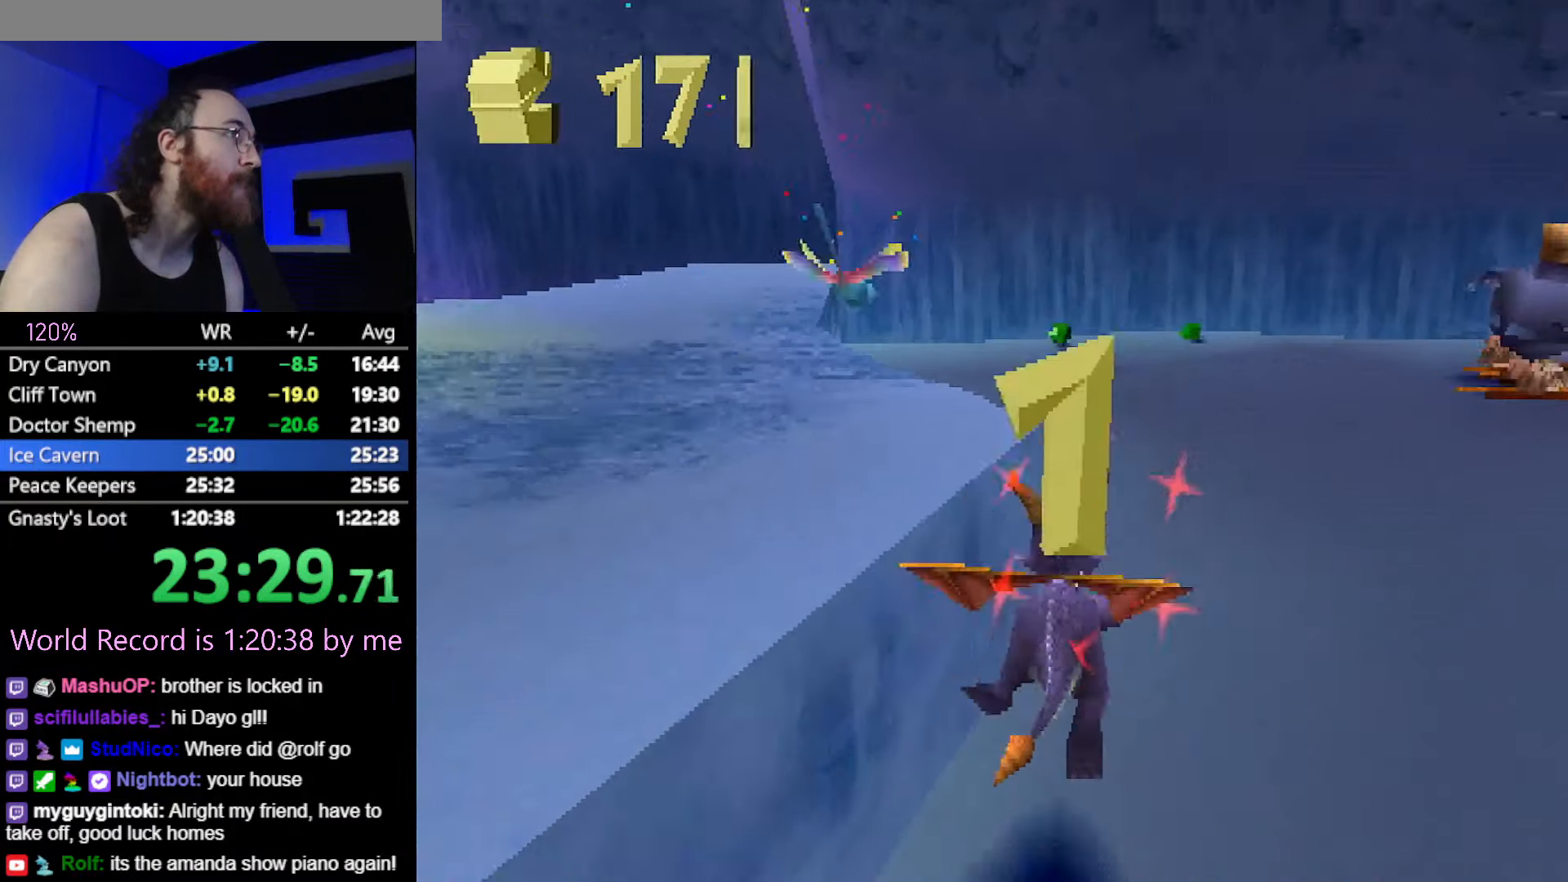
{"buttons": ["SQUARE"], "left_stick": "right", "button_events": [[50, "CROSS", "up"]]}
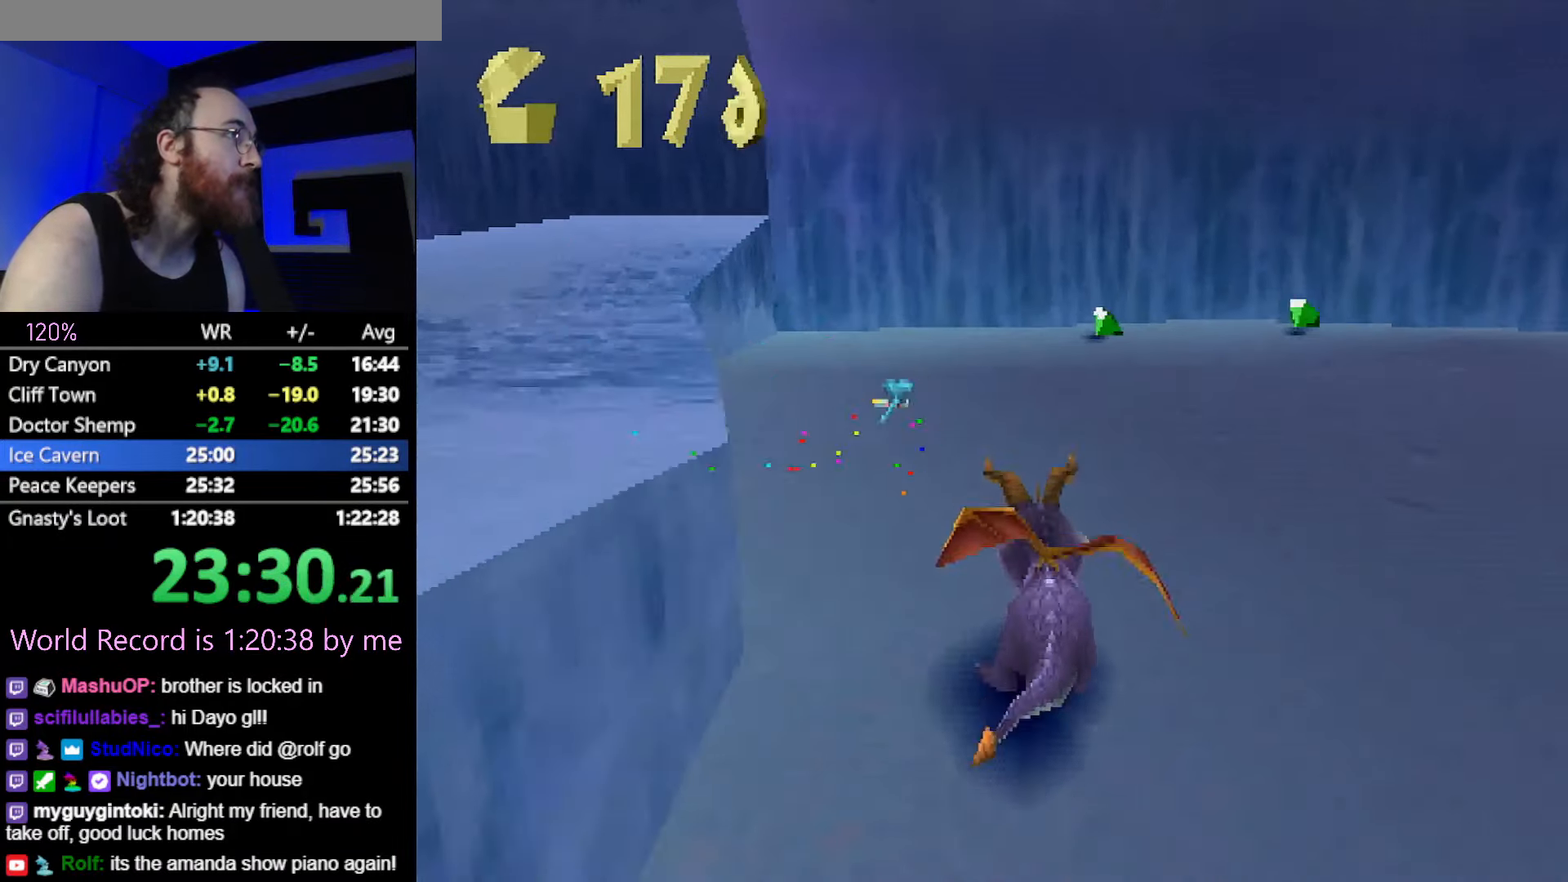
{"buttons": ["SQUARE"], "left_stick": "right", "button_events": []}
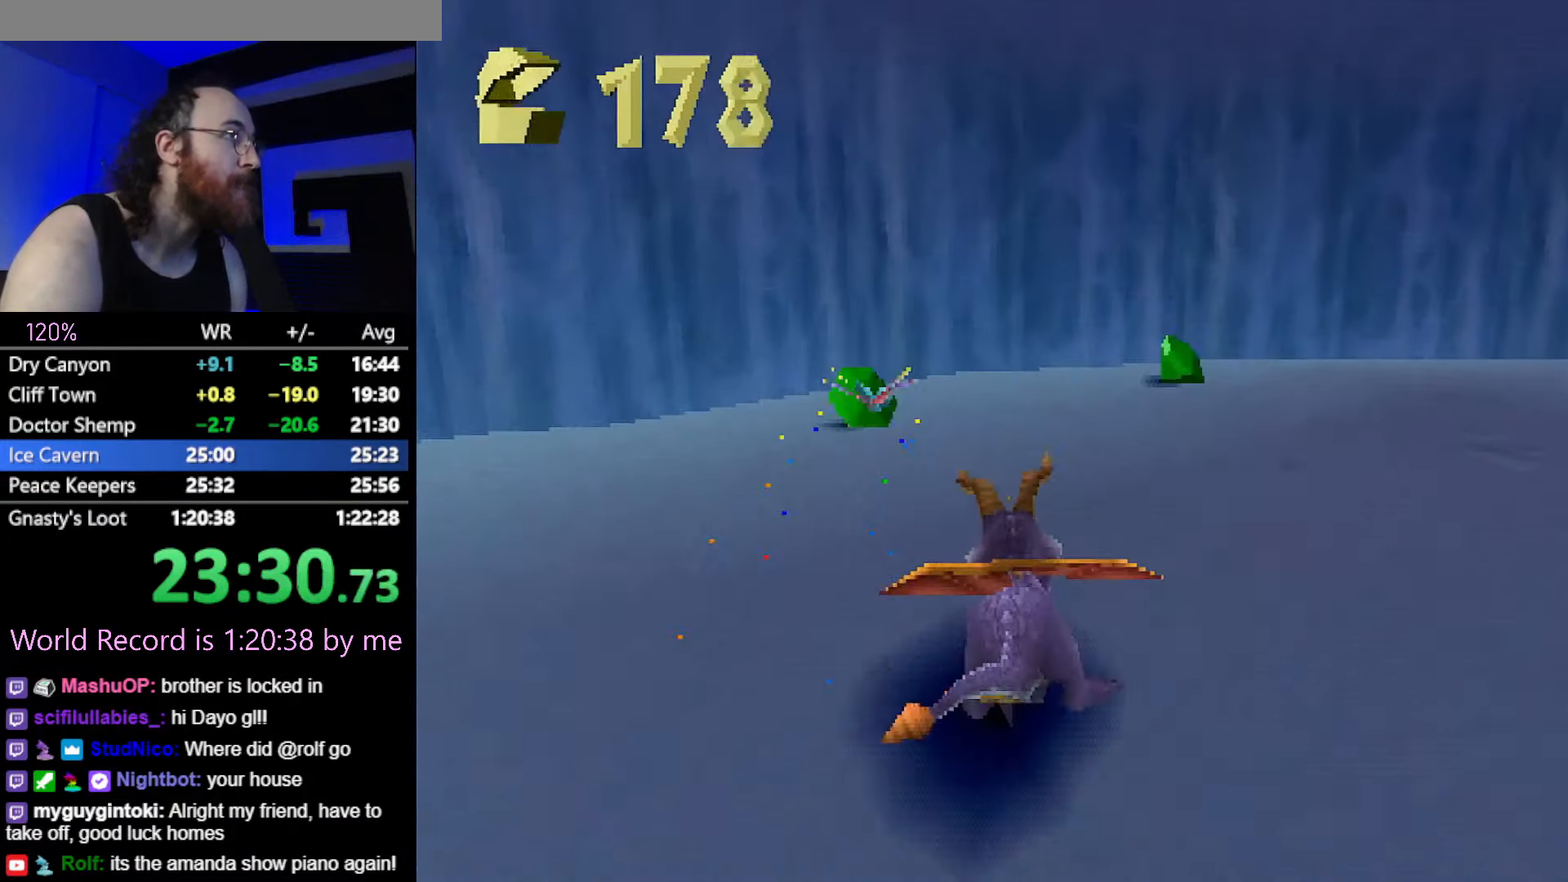
{"buttons": ["SQUARE"], "left_stick": "right", "button_events": [[300, "SQUARE", "up"], [317, "CIRCLE", "down"], [384, "CIRCLE", "up"], [384, "SQUARE", "down"]]}
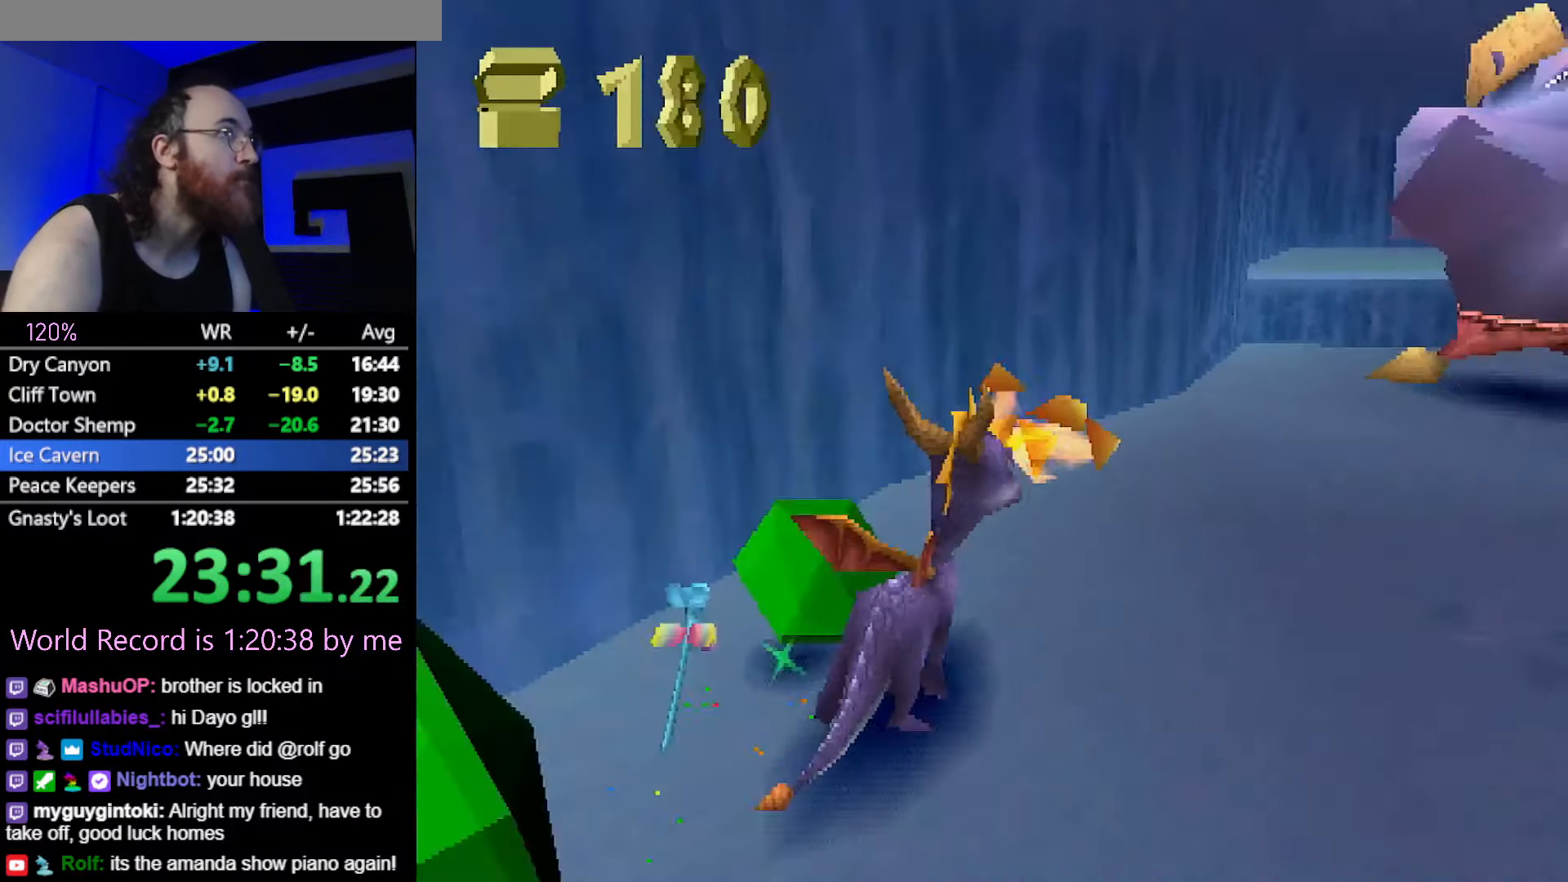
{"buttons": ["CROSS"], "left_stick": "up-right", "button_events": [[317, "SQUARE", "up"], [383, "CROSS", "down"]]}
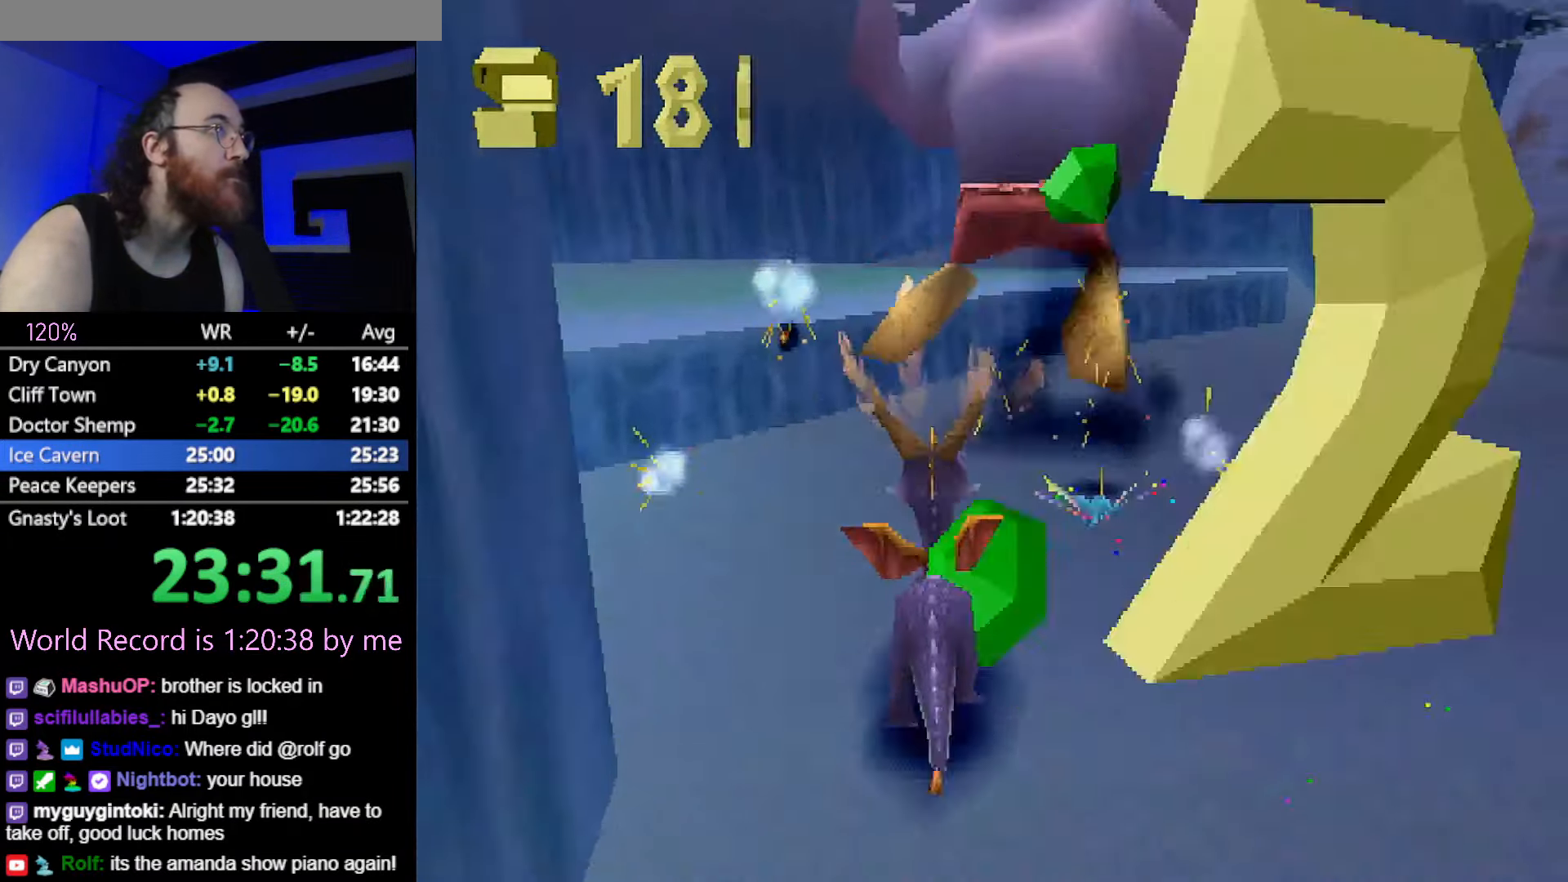
{"buttons": ["SQUARE"], "left_stick": "center", "button_events": [[67, "CROSS", "up"], [250, "SQUARE", "down"]]}
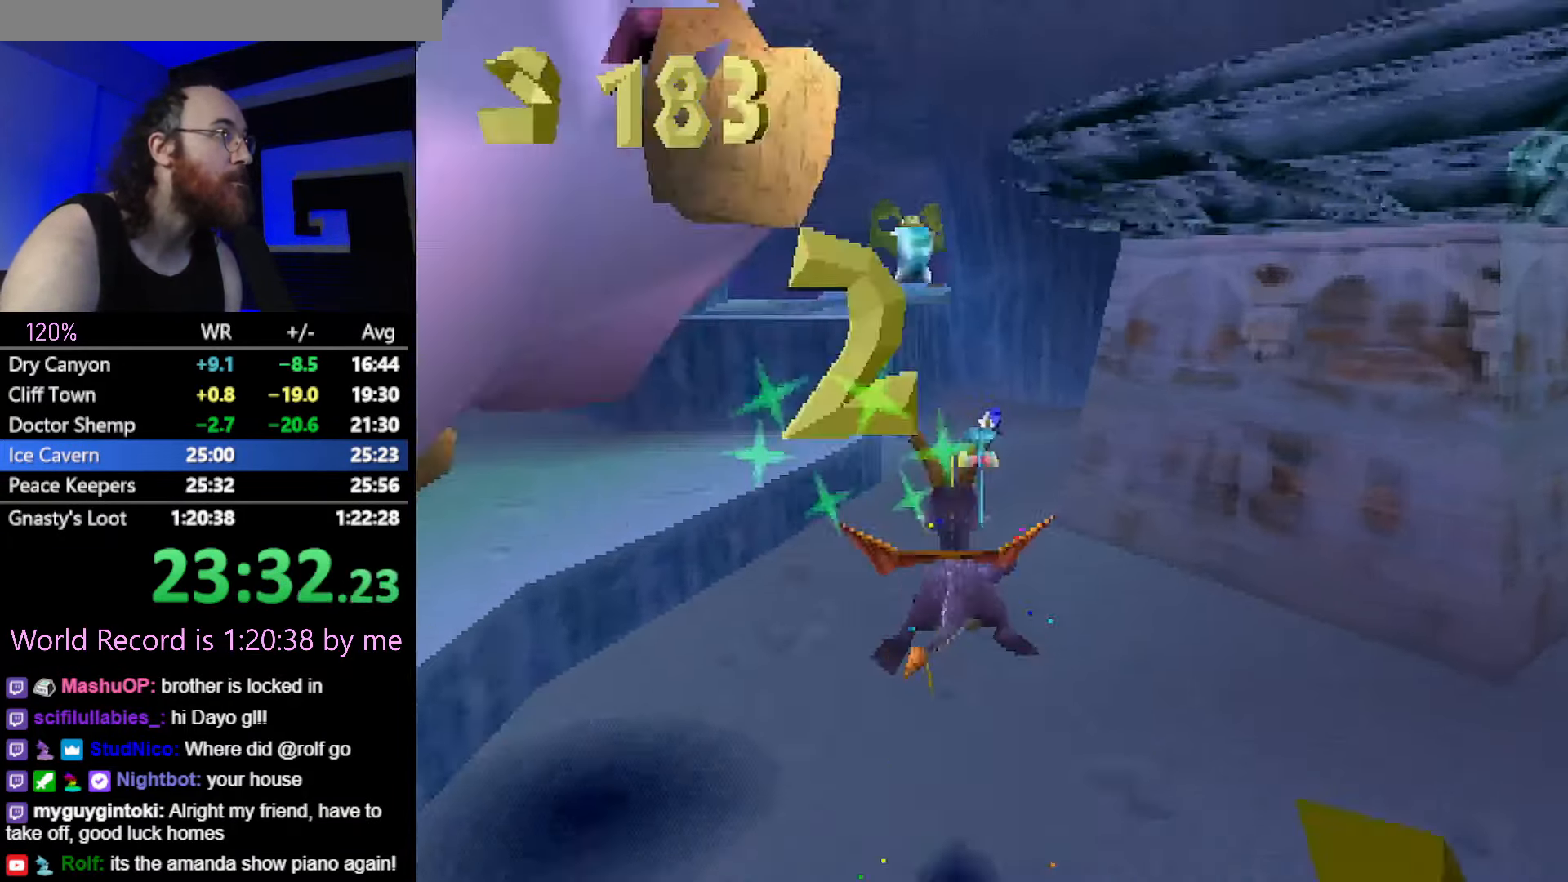
{"buttons": ["SQUARE"], "left_stick": "right", "button_events": []}
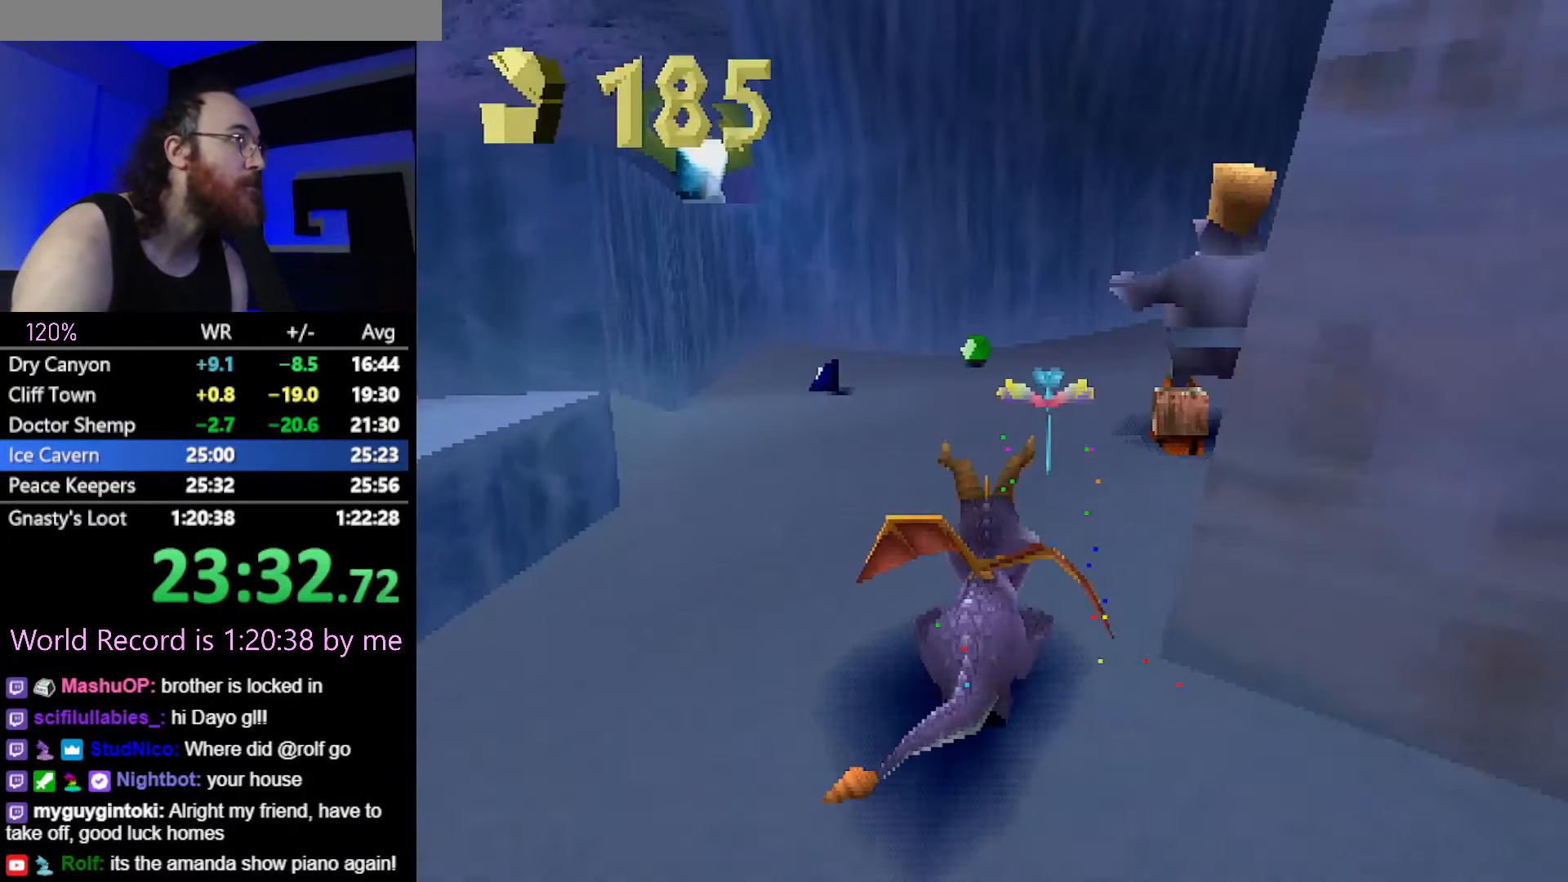
{"buttons": [], "left_stick": "left", "button_events": [[117, "CIRCLE", "down"], [184, "CIRCLE", "up"], [250, "R2", "down"], [317, "SQUARE", "up"], [334, "R2", "up"]]}
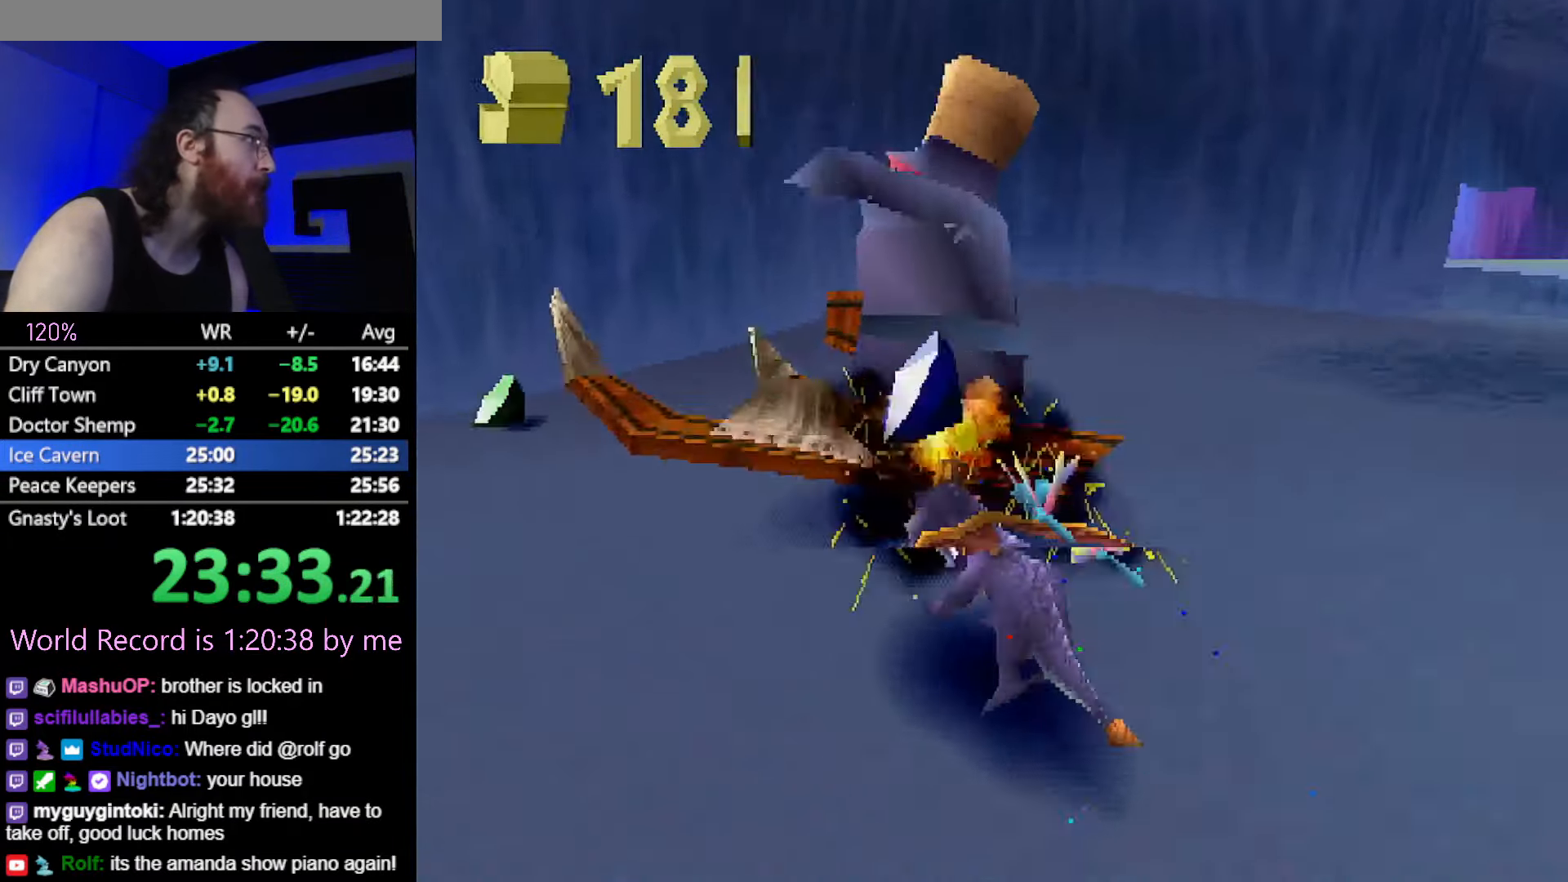
{"buttons": ["SQUARE"], "left_stick": "right", "button_events": [[50, "SQUARE", "down"]]}
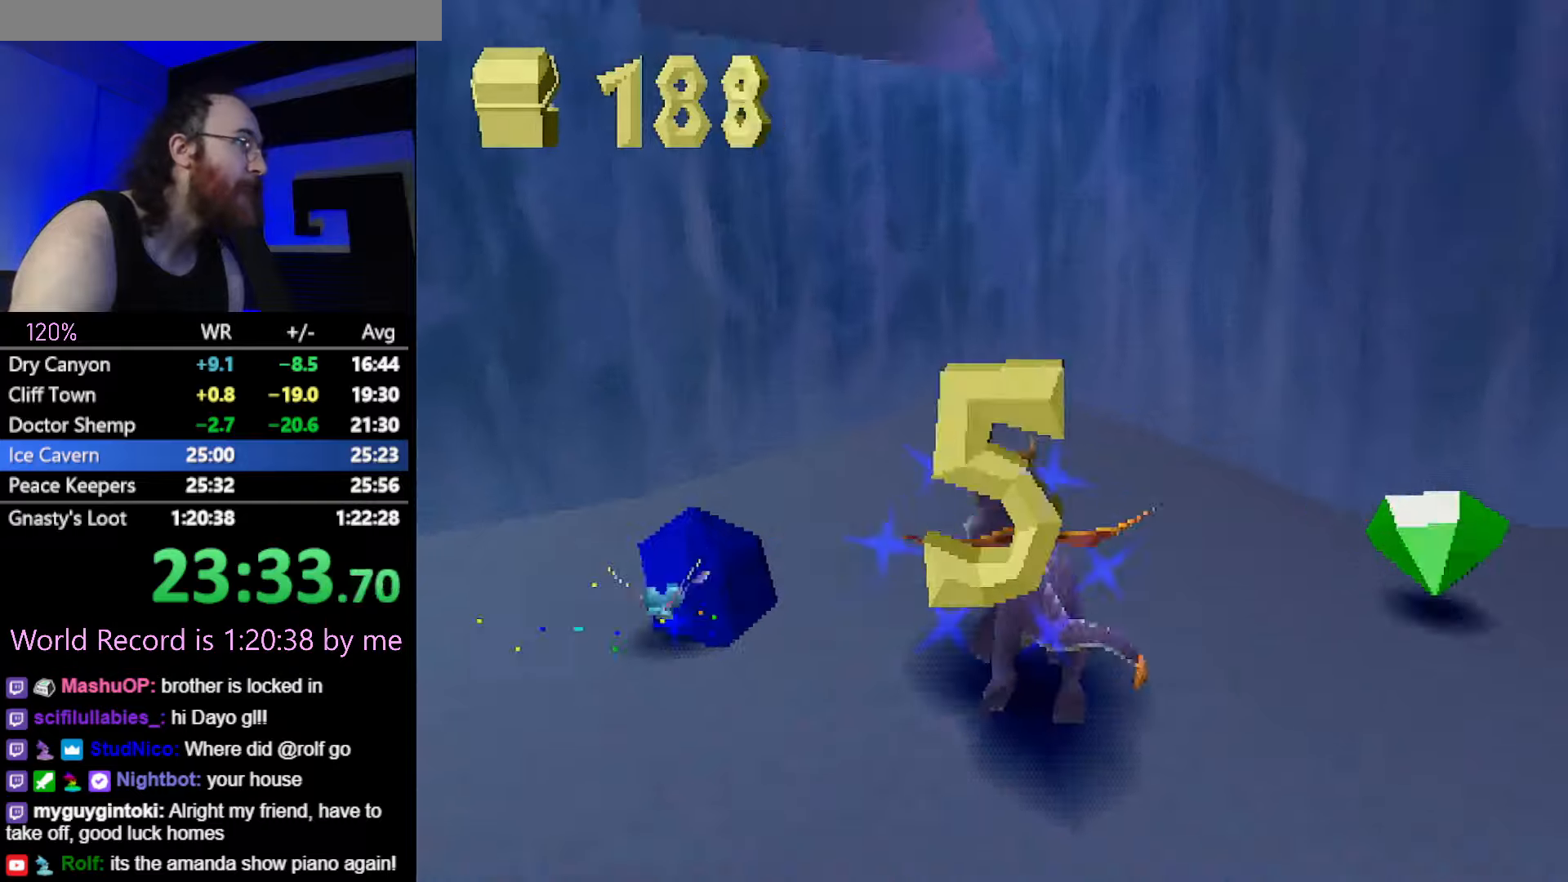
{"buttons": ["CROSS", "R2"], "left_stick": "up-left", "button_events": [[250, "SQUARE", "up"], [267, "CROSS", "down"], [267, "R2", "down"]]}
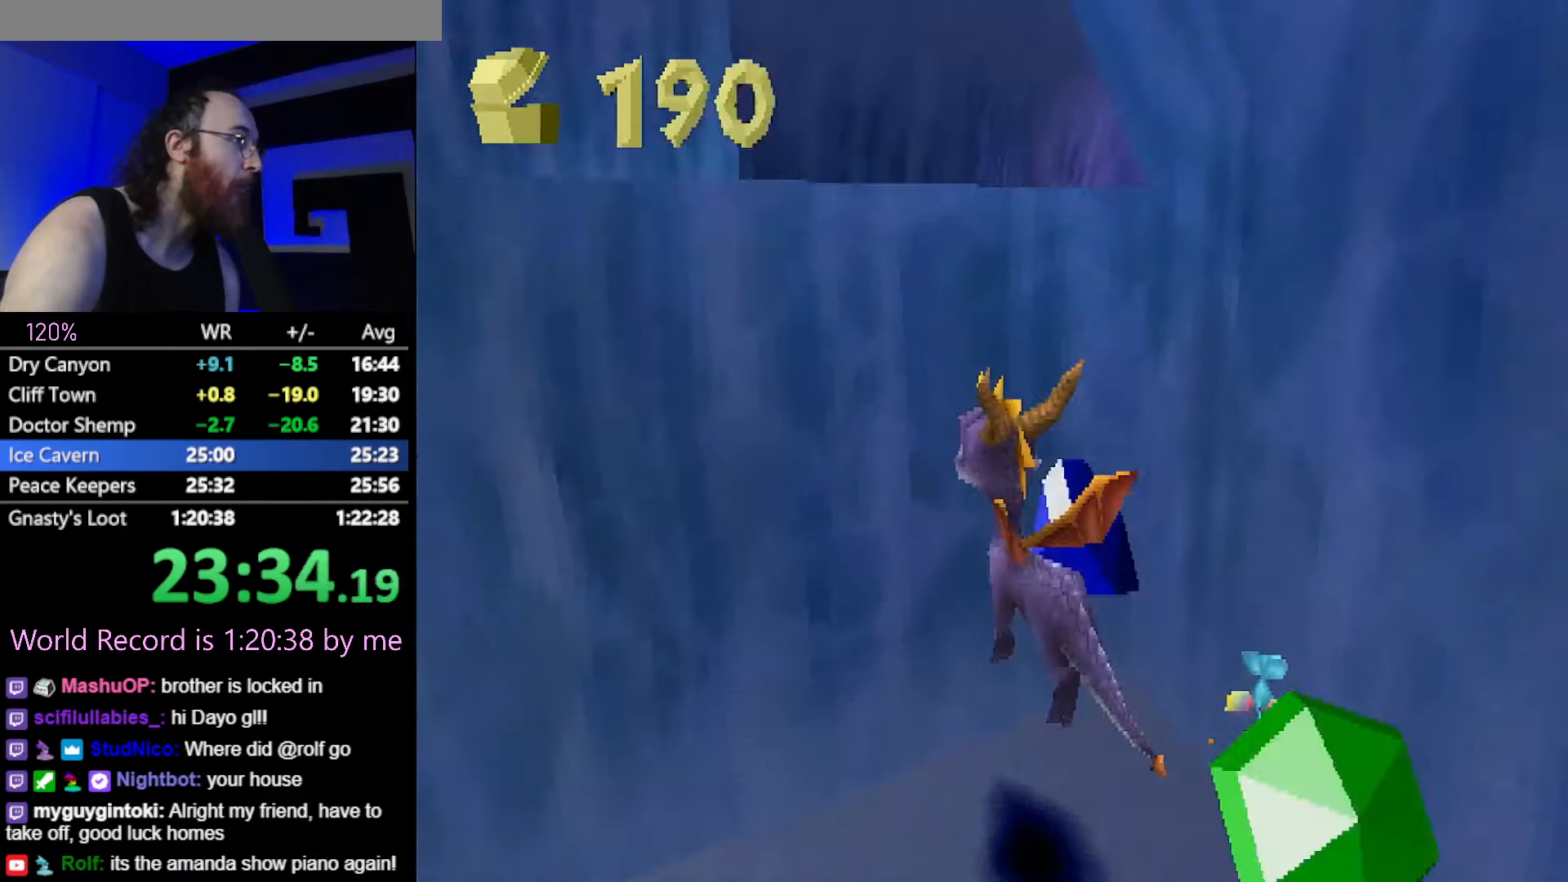
{"buttons": ["SQUARE"], "left_stick": "up-right", "button_events": [[284, "CROSS", "up"], [301, "R2", "up"], [351, "SQUARE", "down"]]}
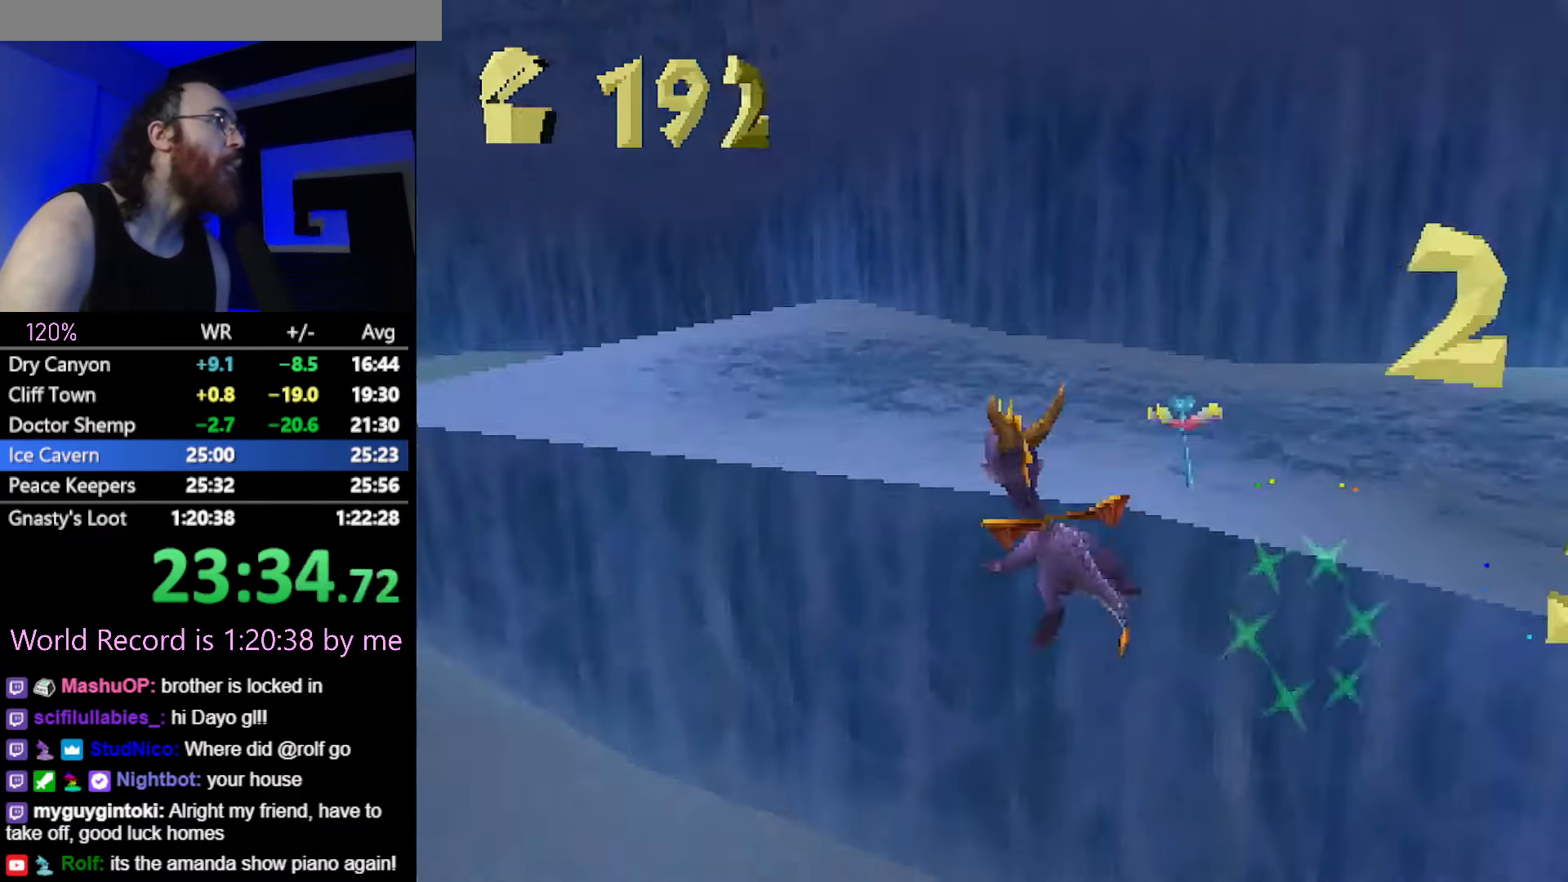
{"buttons": ["CROSS"], "left_stick": "up-left", "button_events": [[16, "SQUARE", "up"], [133, "CROSS", "down"], [183, "CROSS", "up"], [484, "CROSS", "down"]]}
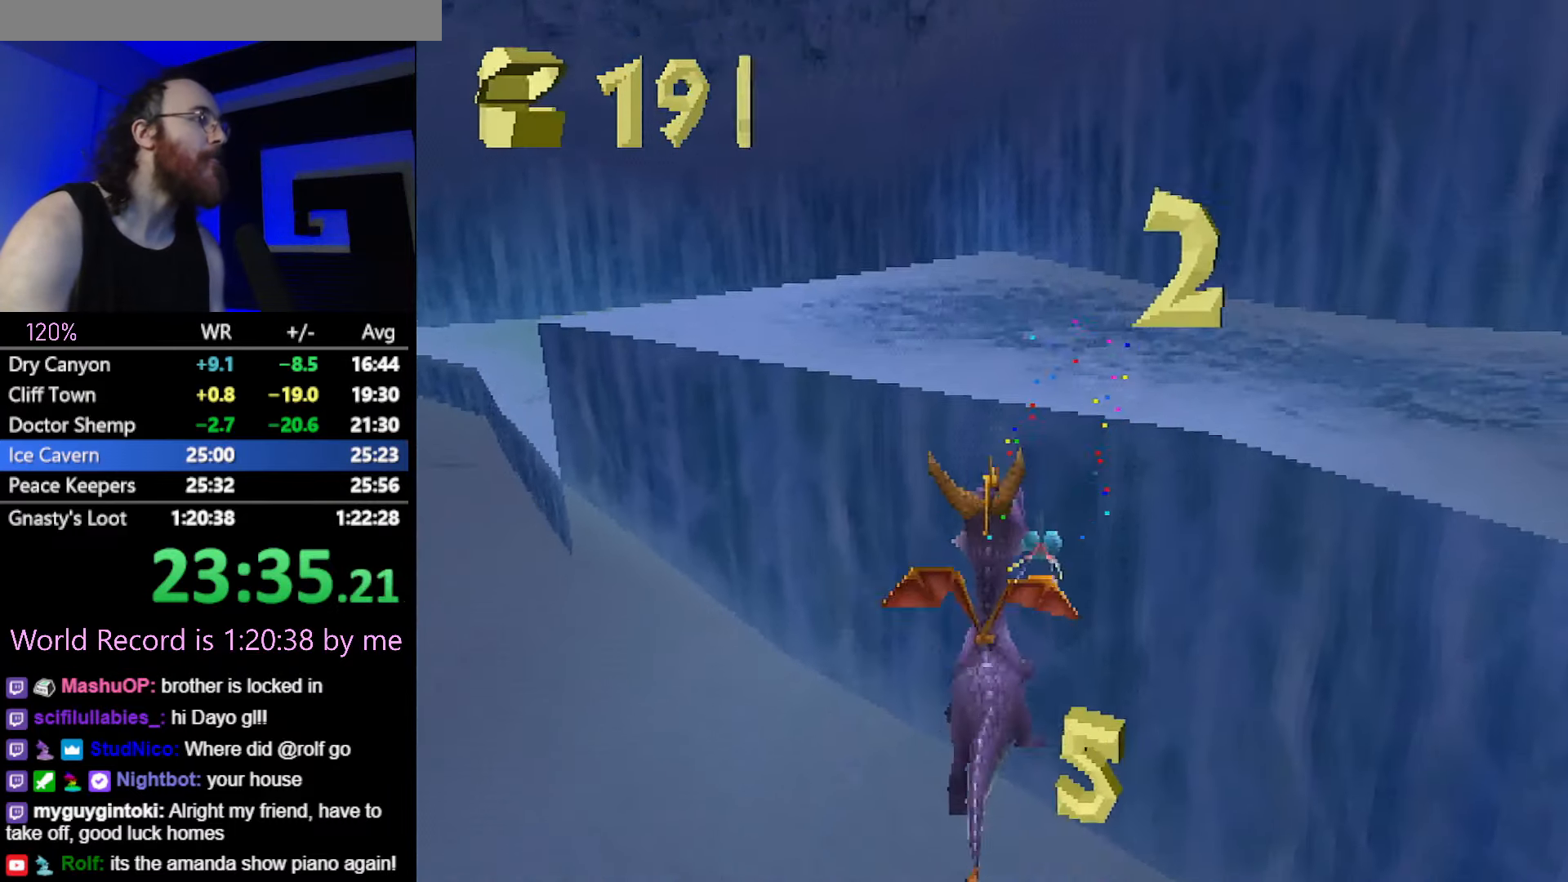
{"buttons": ["SQUARE"], "left_stick": "up-right", "button_events": [[50, "SQUARE", "down"], [84, "CROSS", "up"]]}
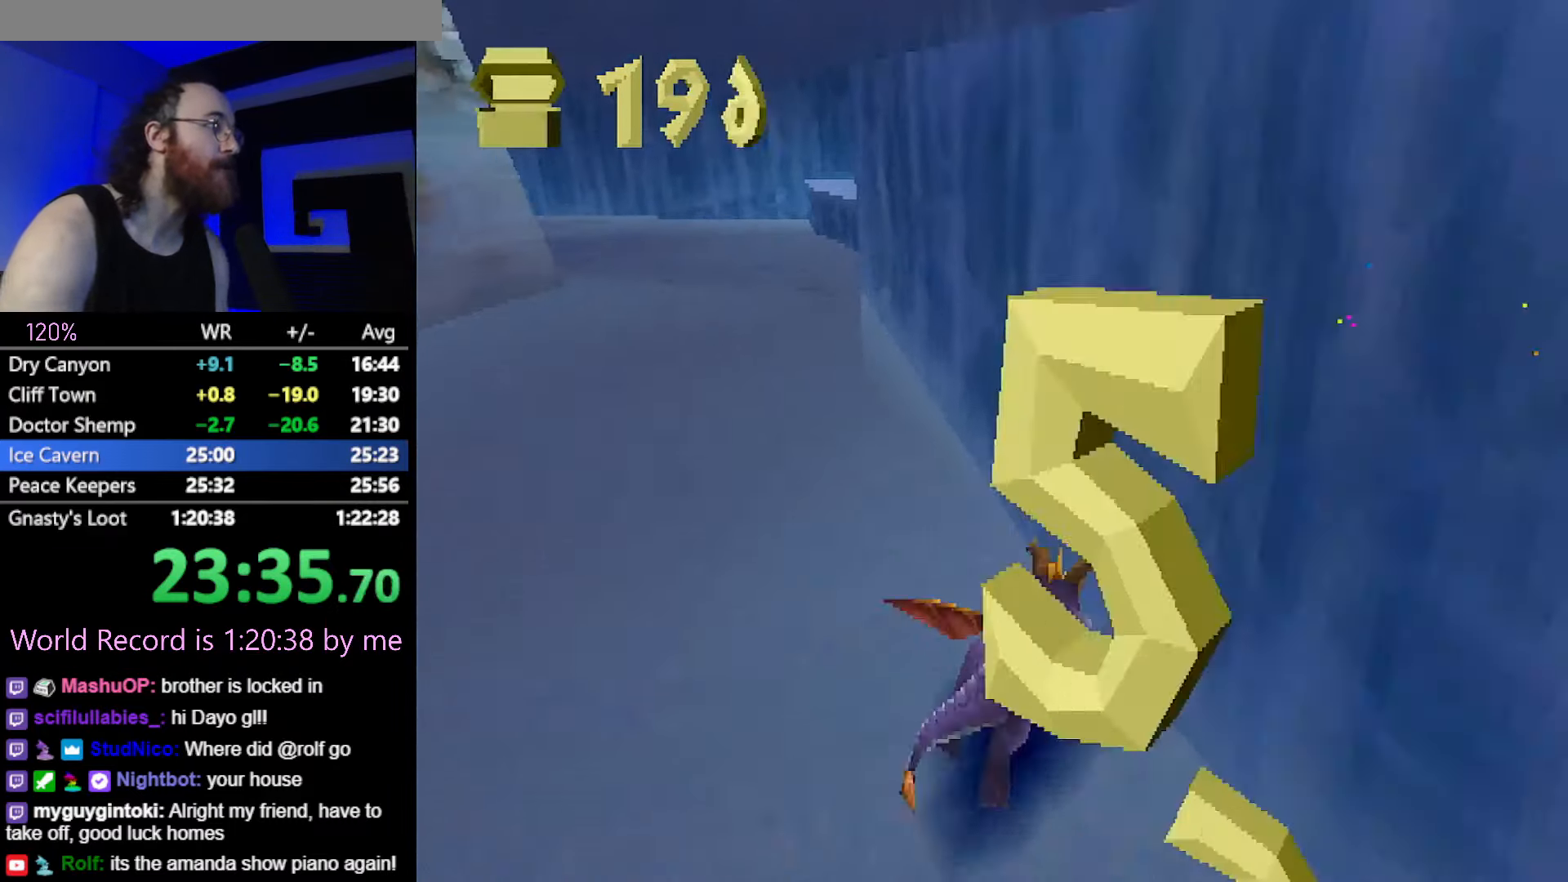
{"buttons": ["CROSS"], "left_stick": "right", "button_events": [[33, "SQUARE", "up"], [83, "CROSS", "down"]]}
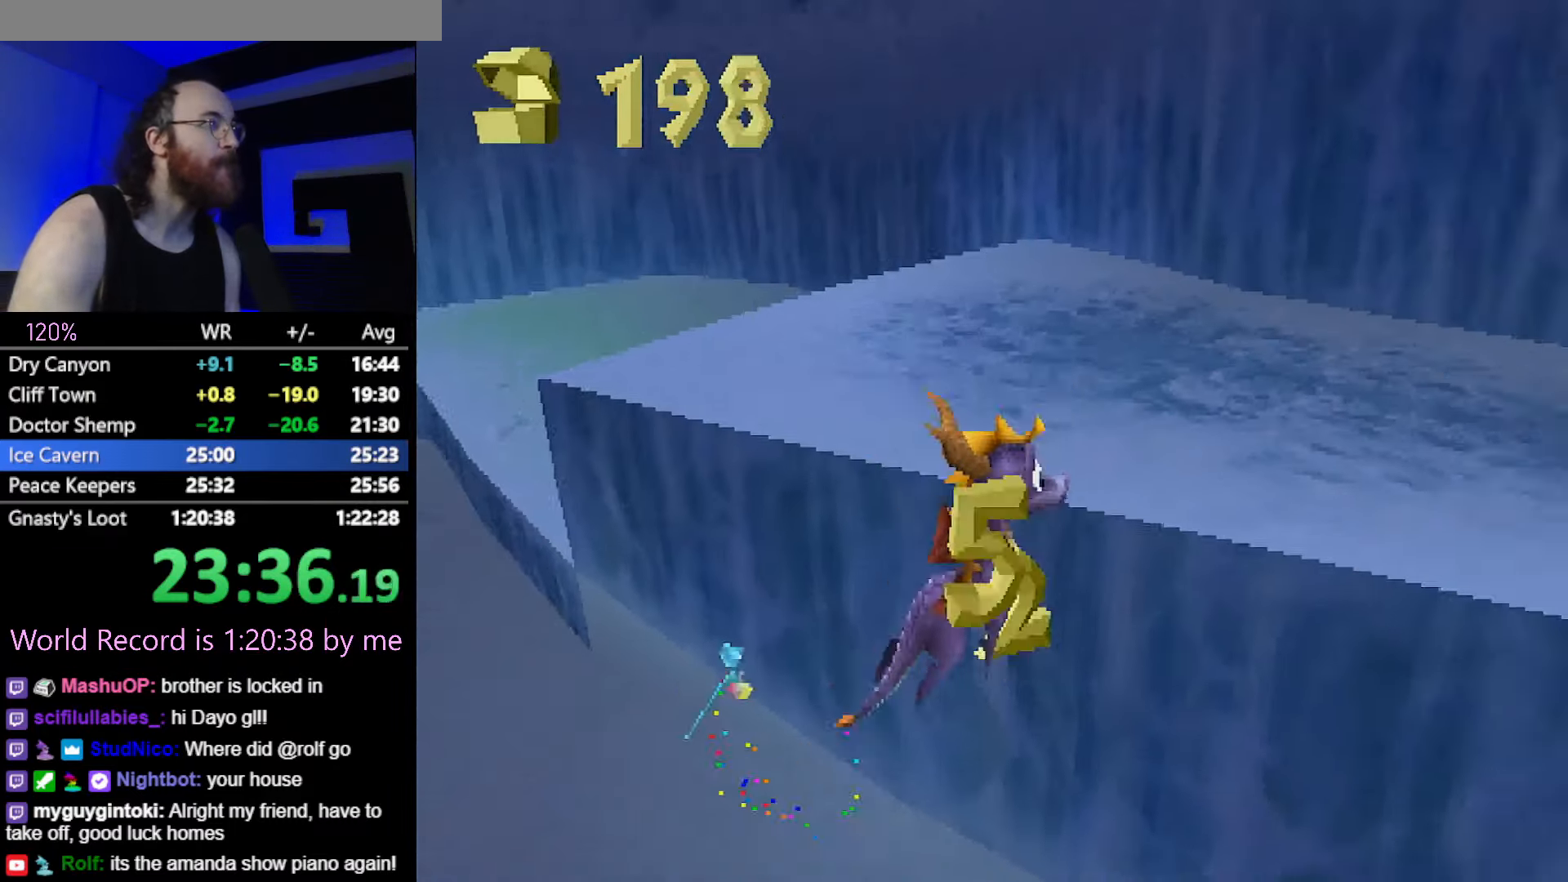
{"buttons": ["SQUARE"], "left_stick": "right", "button_events": [[134, "SQUARE", "down"], [150, "CROSS", "up"], [351, "CROSS", "down"], [484, "CROSS", "up"]]}
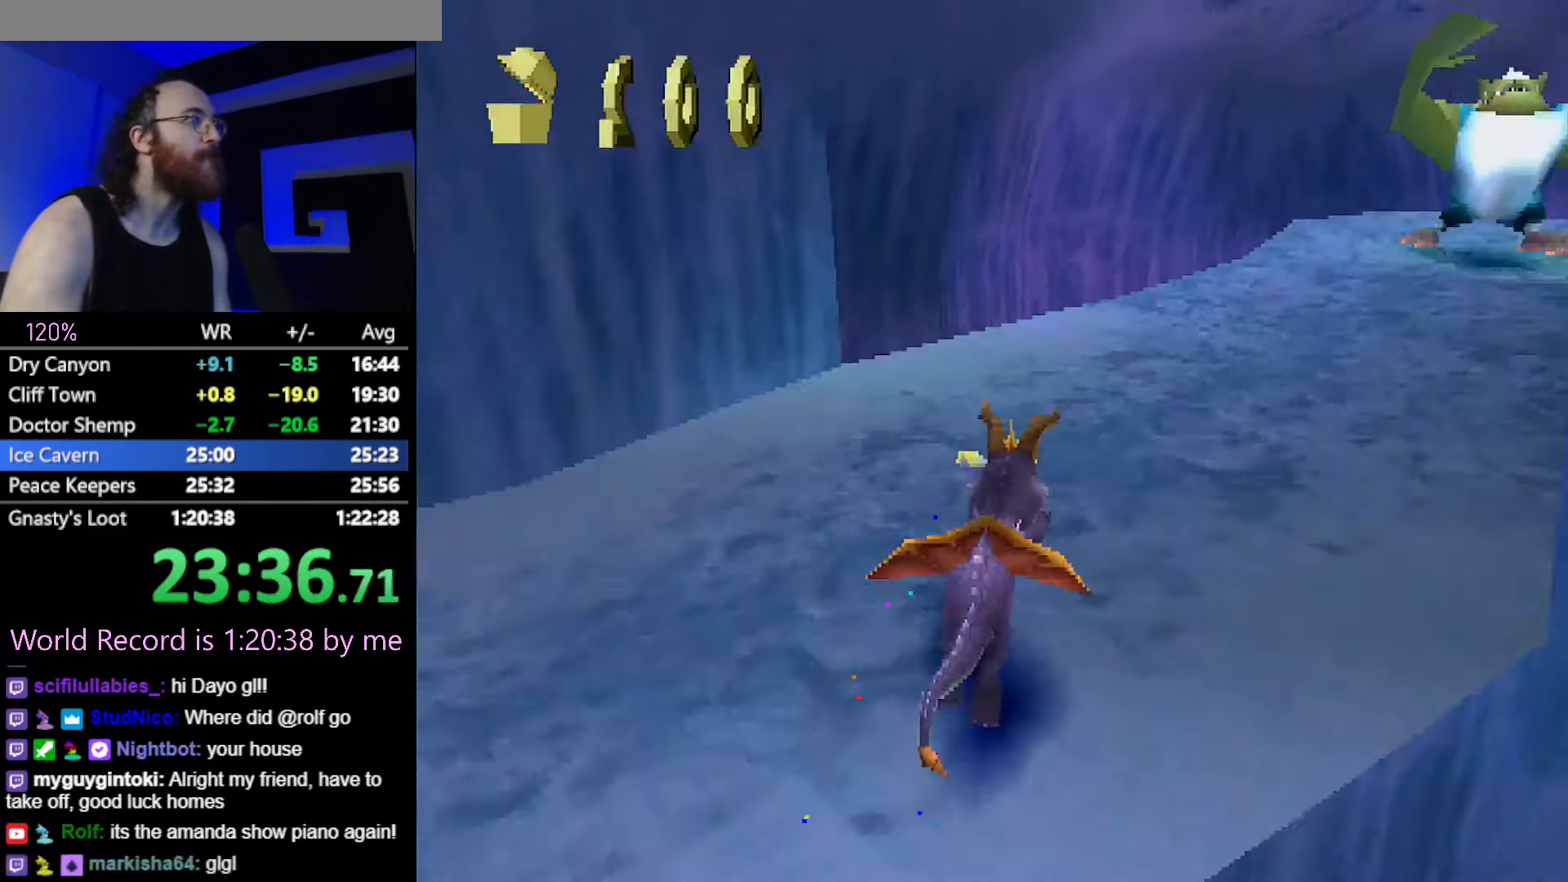
{"buttons": ["SQUARE"], "left_stick": "right", "button_events": []}
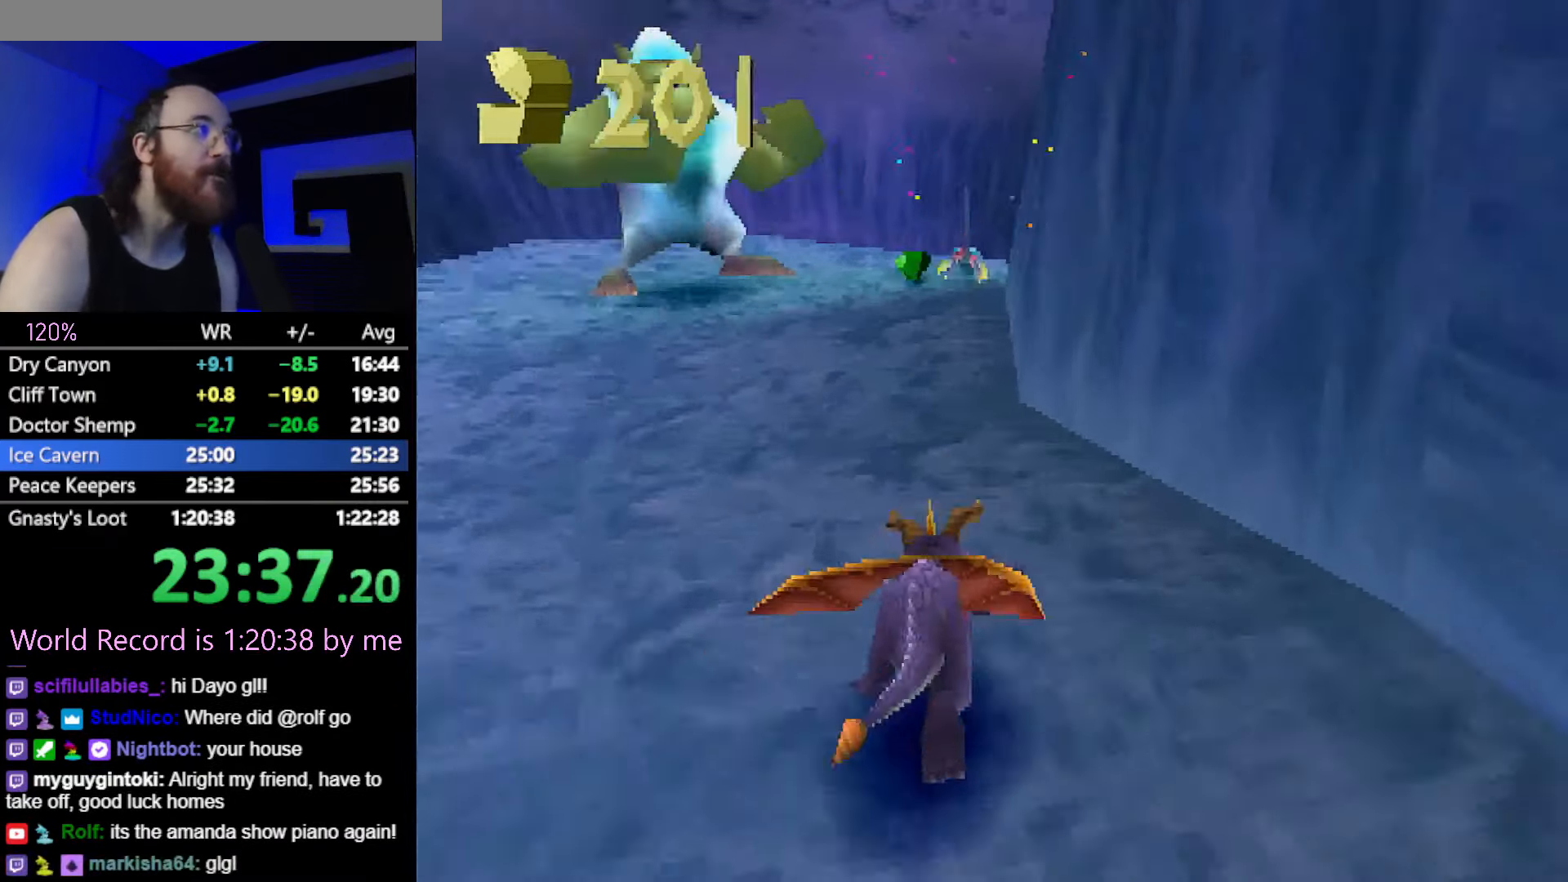
{"buttons": ["SQUARE", "R2"], "left_stick": "left", "button_events": [[150, "R2", "down"]]}
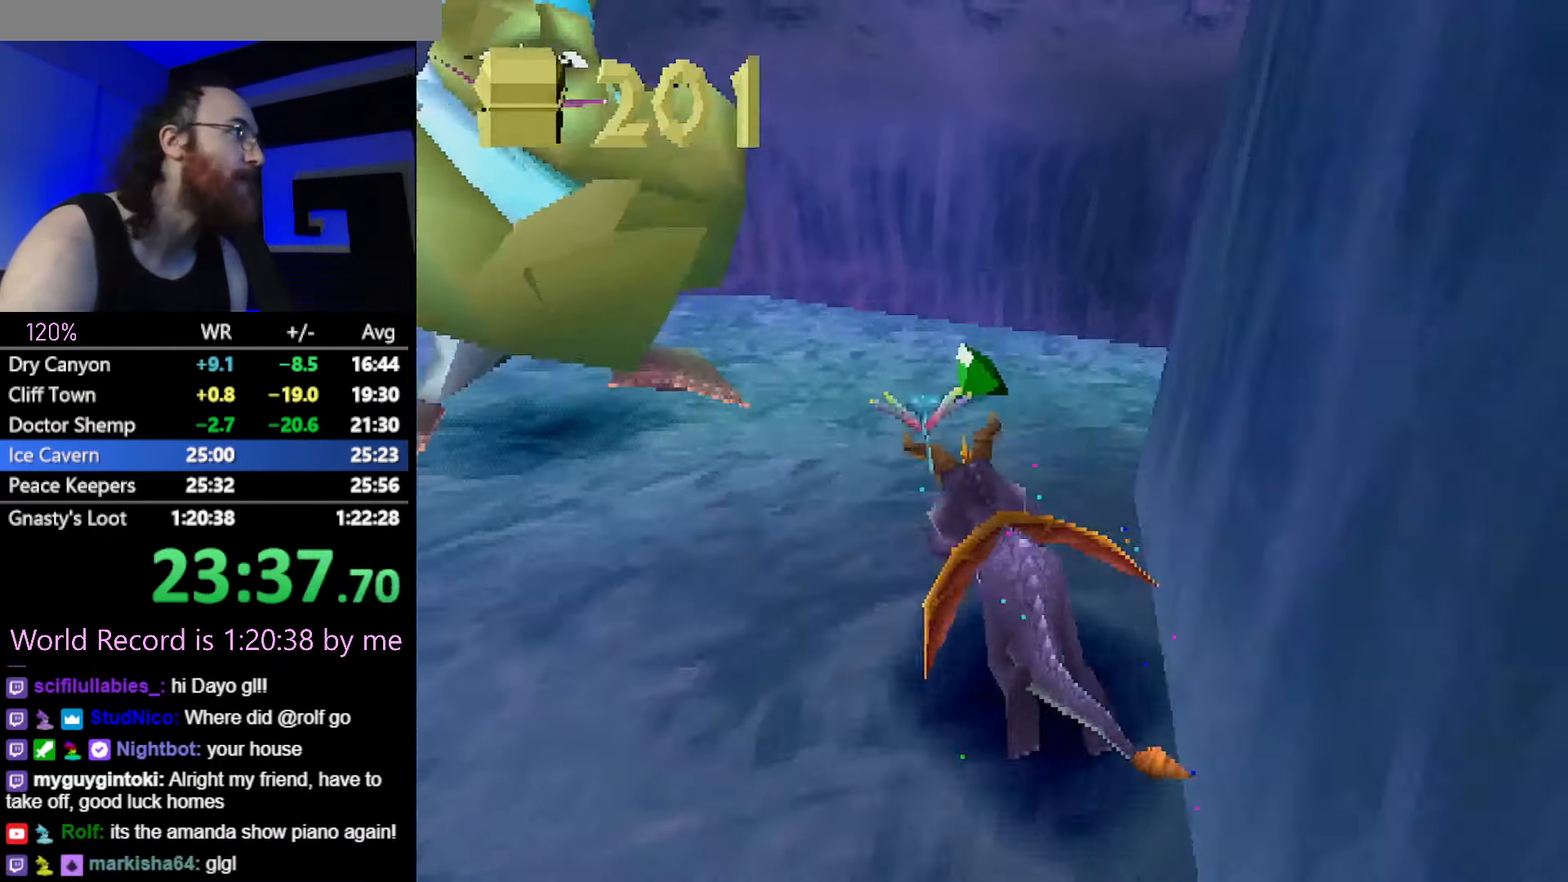
{"buttons": ["SQUARE"], "left_stick": "left", "button_events": [[83, "SQUARE", "up"], [233, "R2", "up"], [300, "SQUARE", "down"]]}
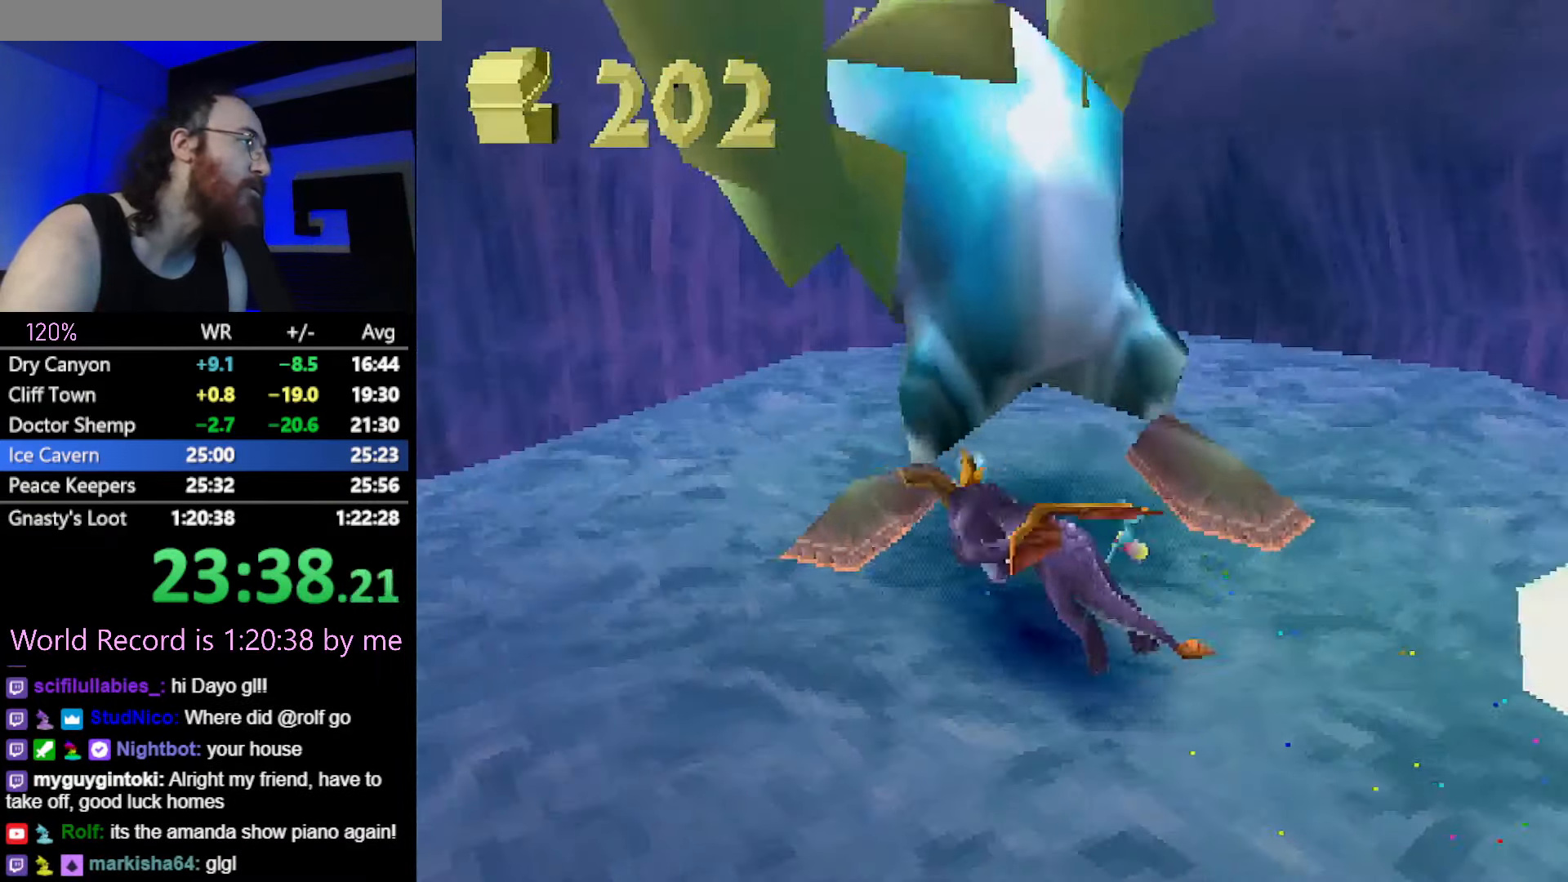
{"buttons": ["SQUARE"], "left_stick": "up-left", "button_events": []}
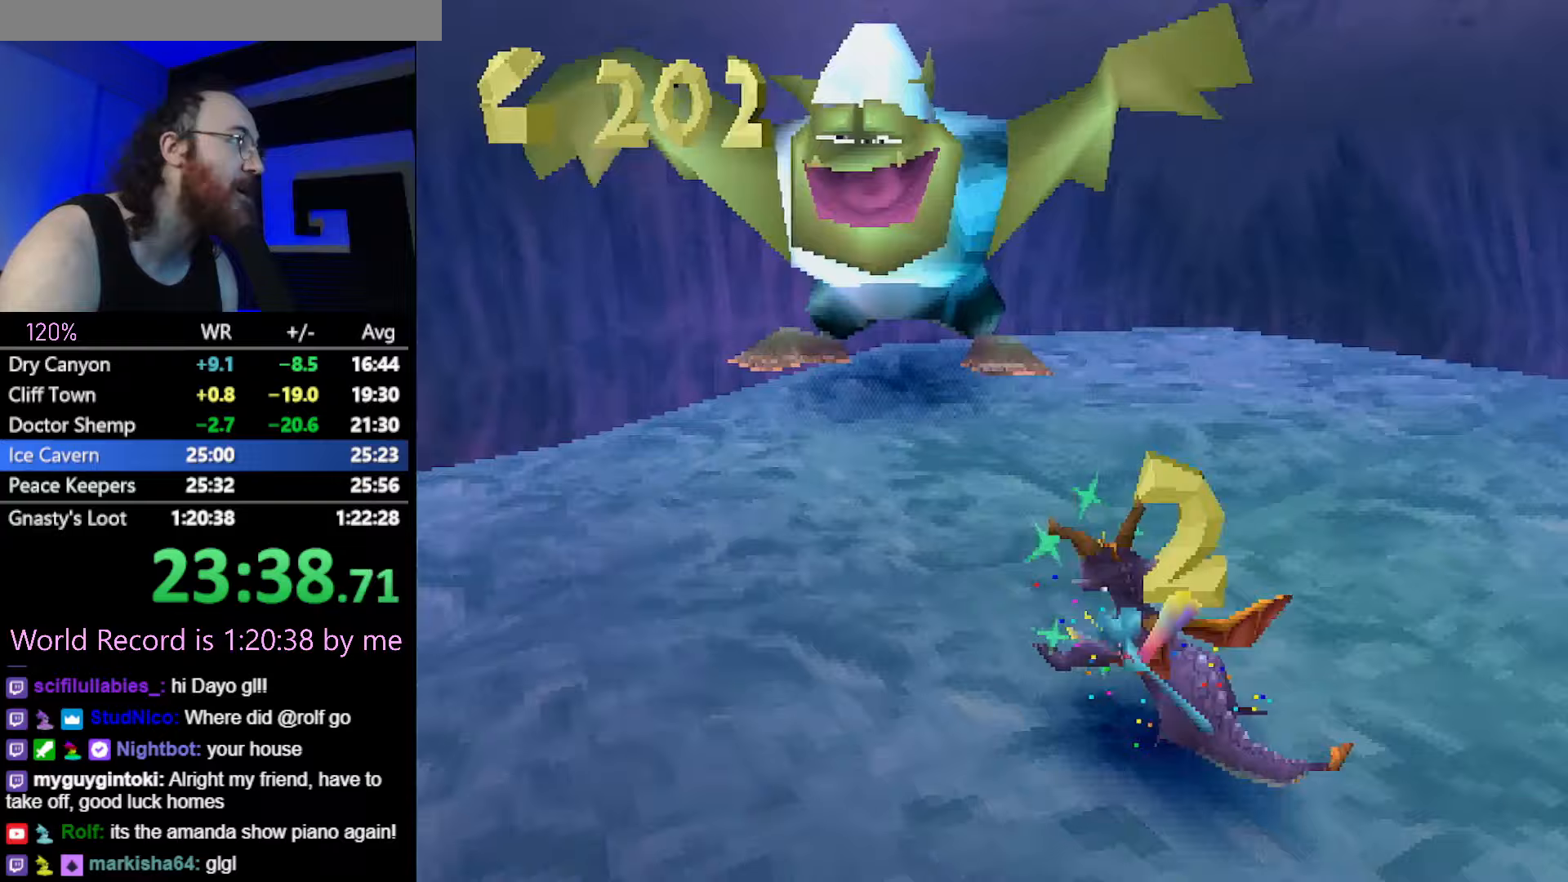
{"buttons": ["CROSS"], "left_stick": "down-right", "button_events": [[384, "SQUARE", "up"], [450, "CROSS", "down"]]}
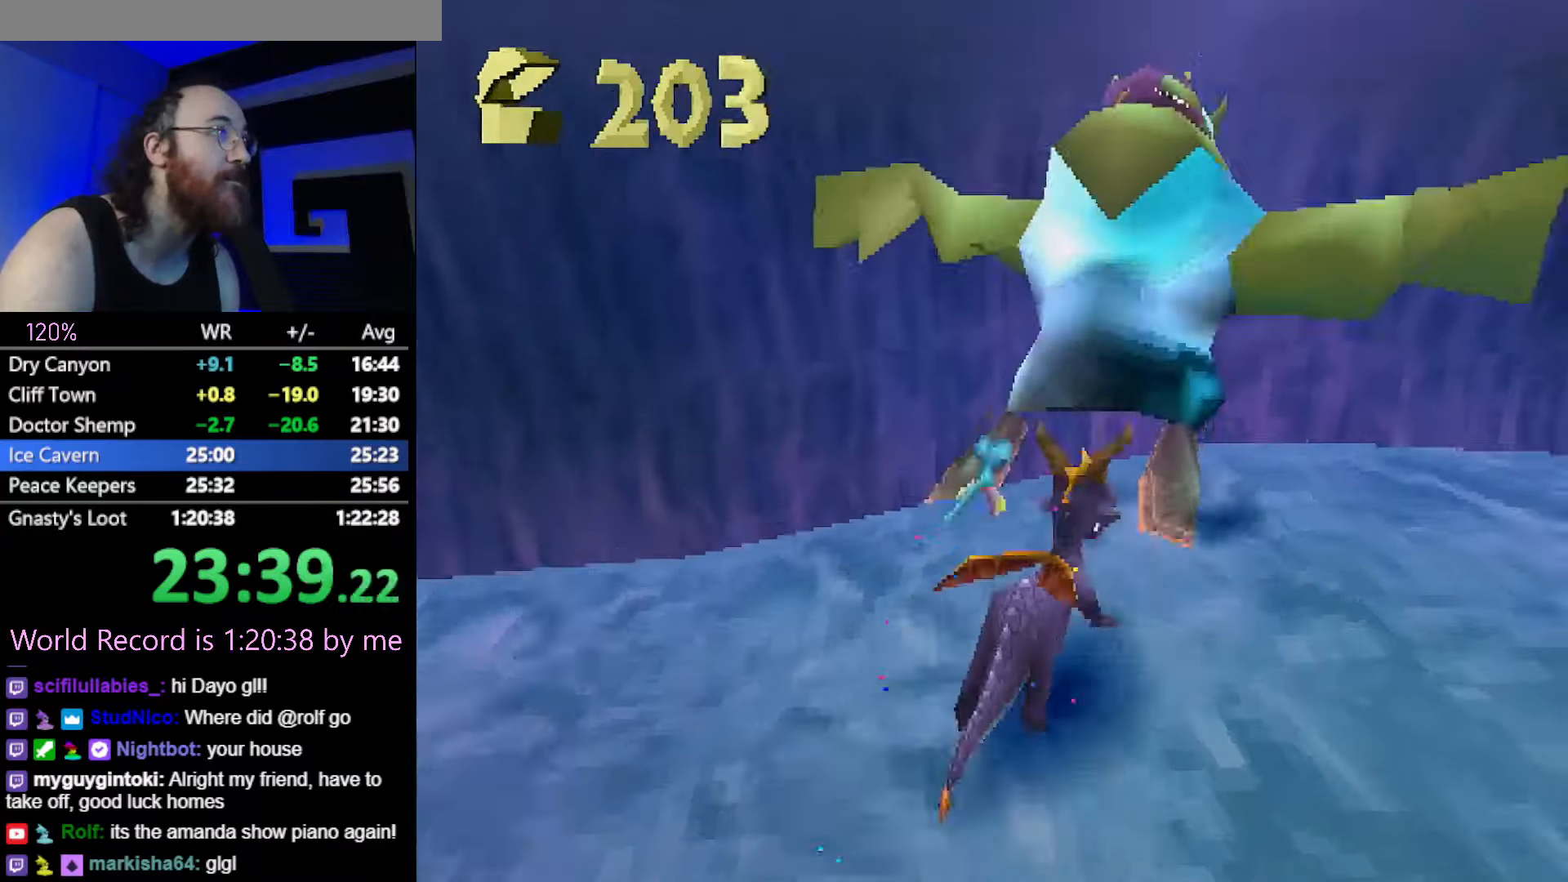
{"buttons": ["SQUARE"], "left_stick": "down-right", "button_events": [[33, "CIRCLE", "down"], [50, "CROSS", "up"], [133, "CIRCLE", "up"], [383, "SQUARE", "down"]]}
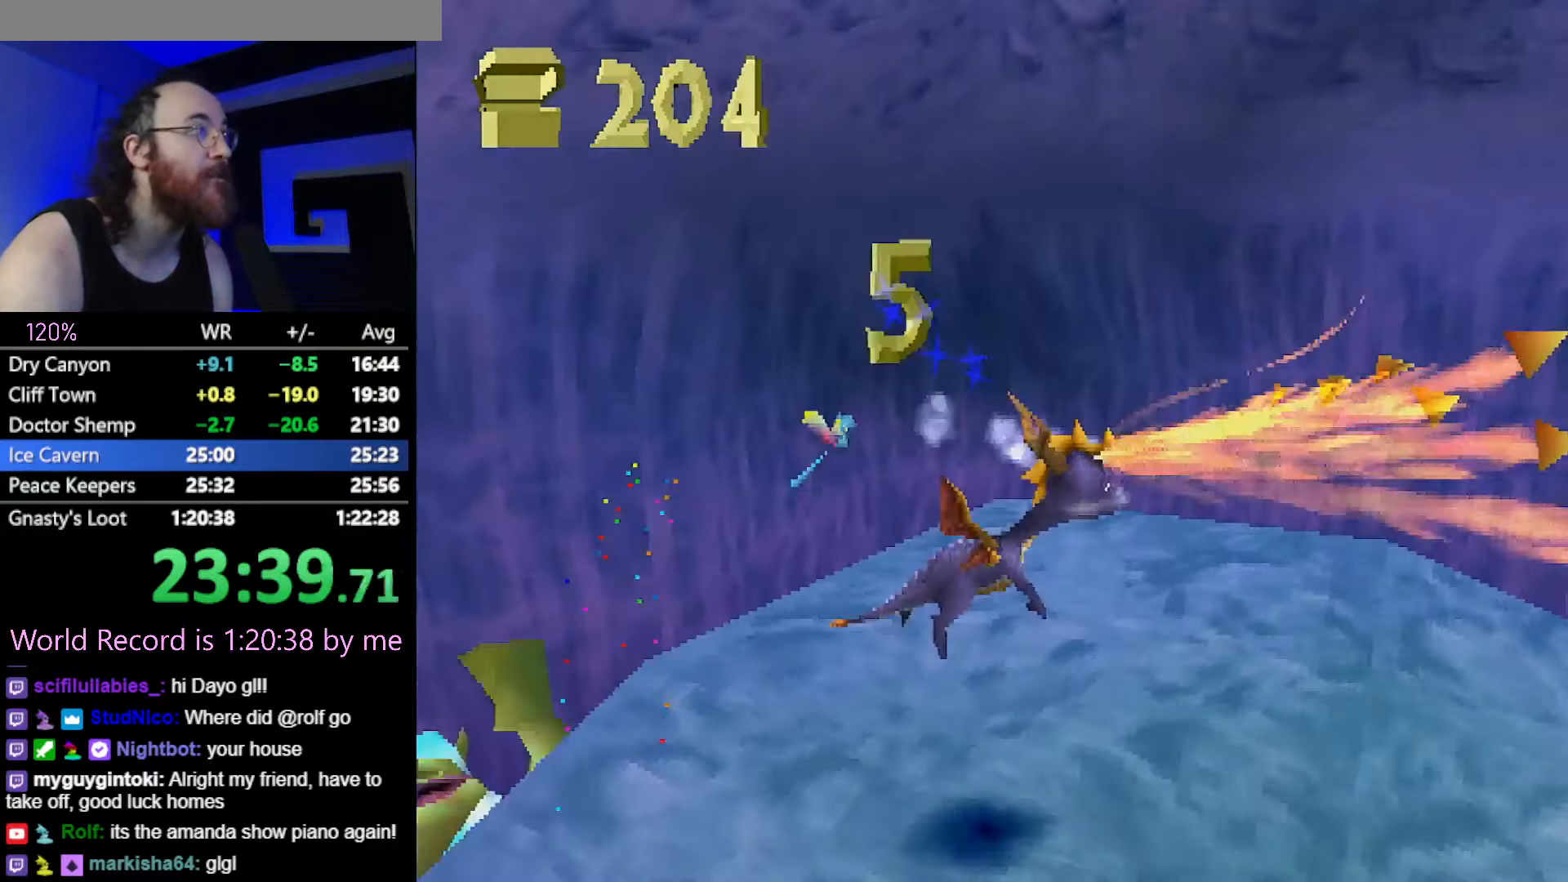
{"buttons": ["SQUARE"], "left_stick": "right", "button_events": [[317, "CROSS", "down"], [484, "CROSS", "up"]]}
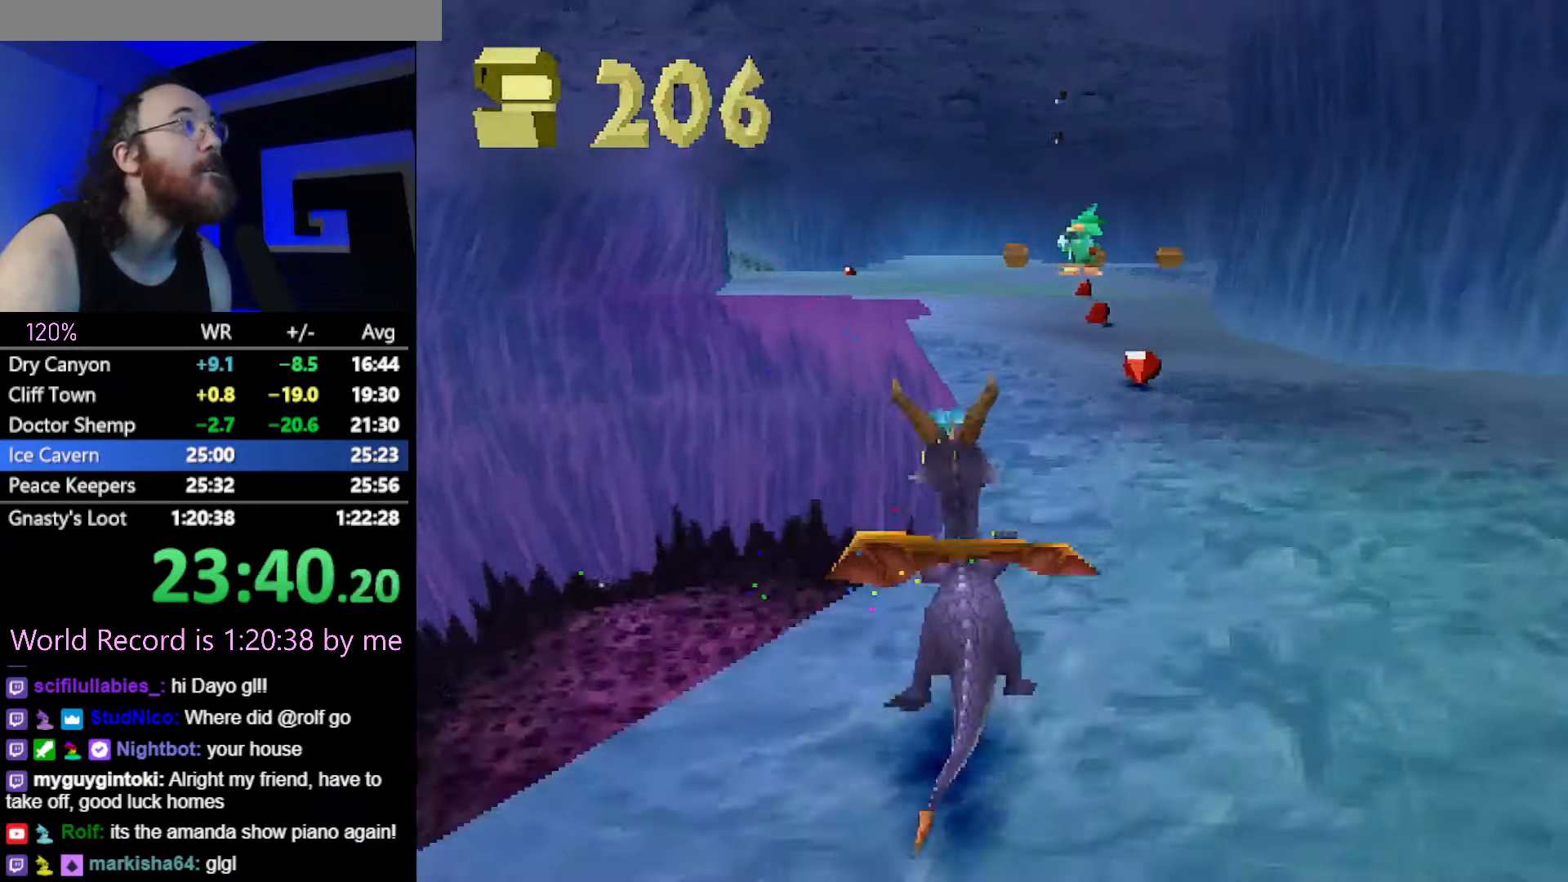
{"buttons": ["SQUARE"], "left_stick": "center", "button_events": [[216, "CROSS", "down"], [350, "CROSS", "up"]]}
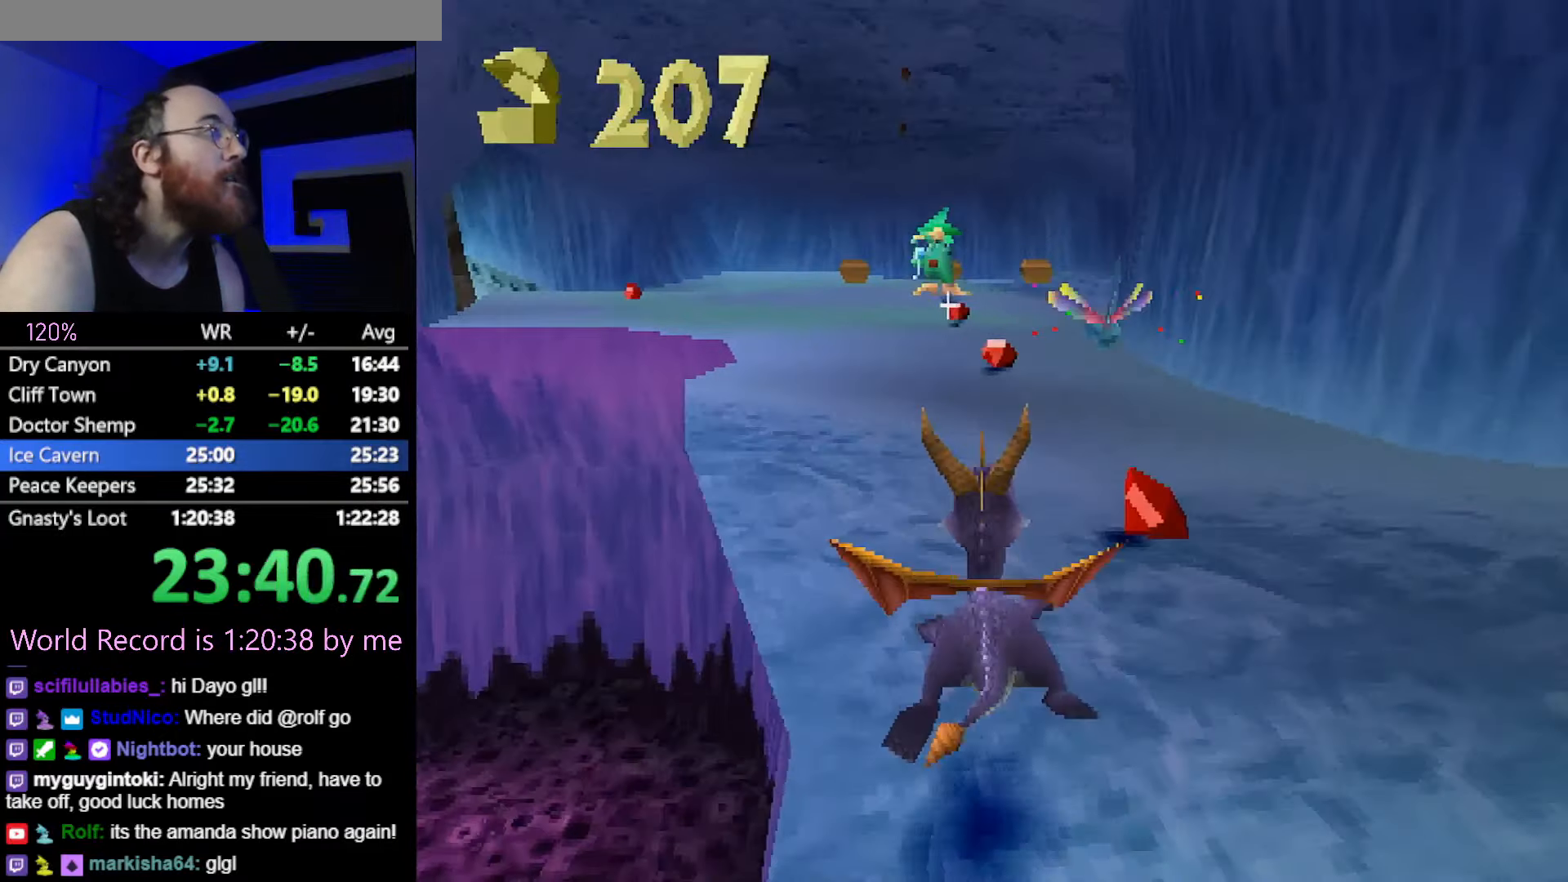
{"buttons": ["SQUARE"], "left_stick": "center", "button_events": []}
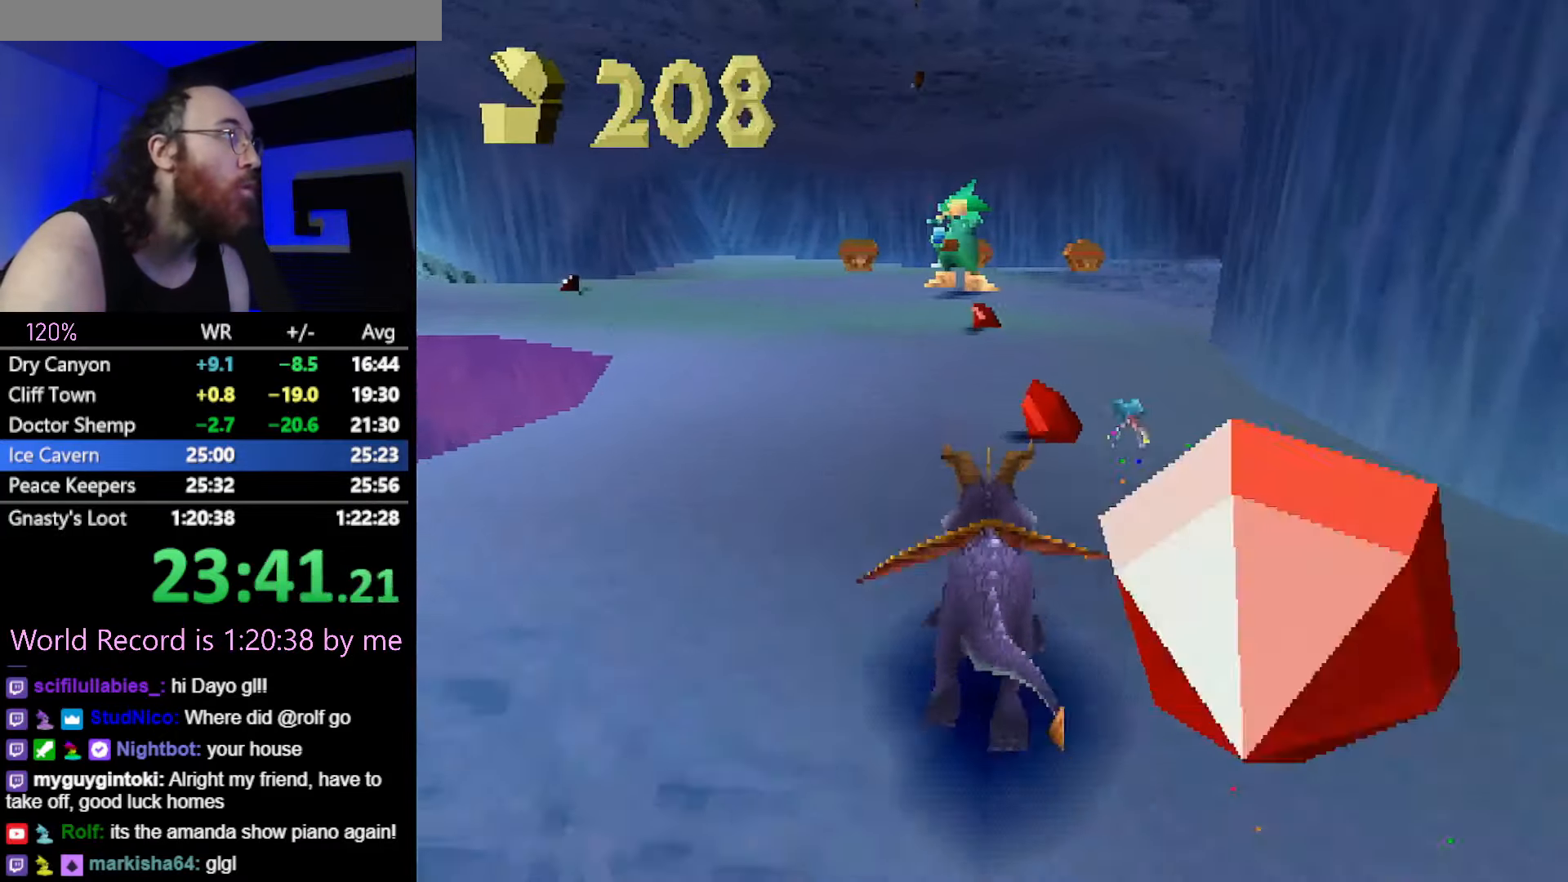
{"buttons": ["SQUARE"], "left_stick": "center", "button_events": []}
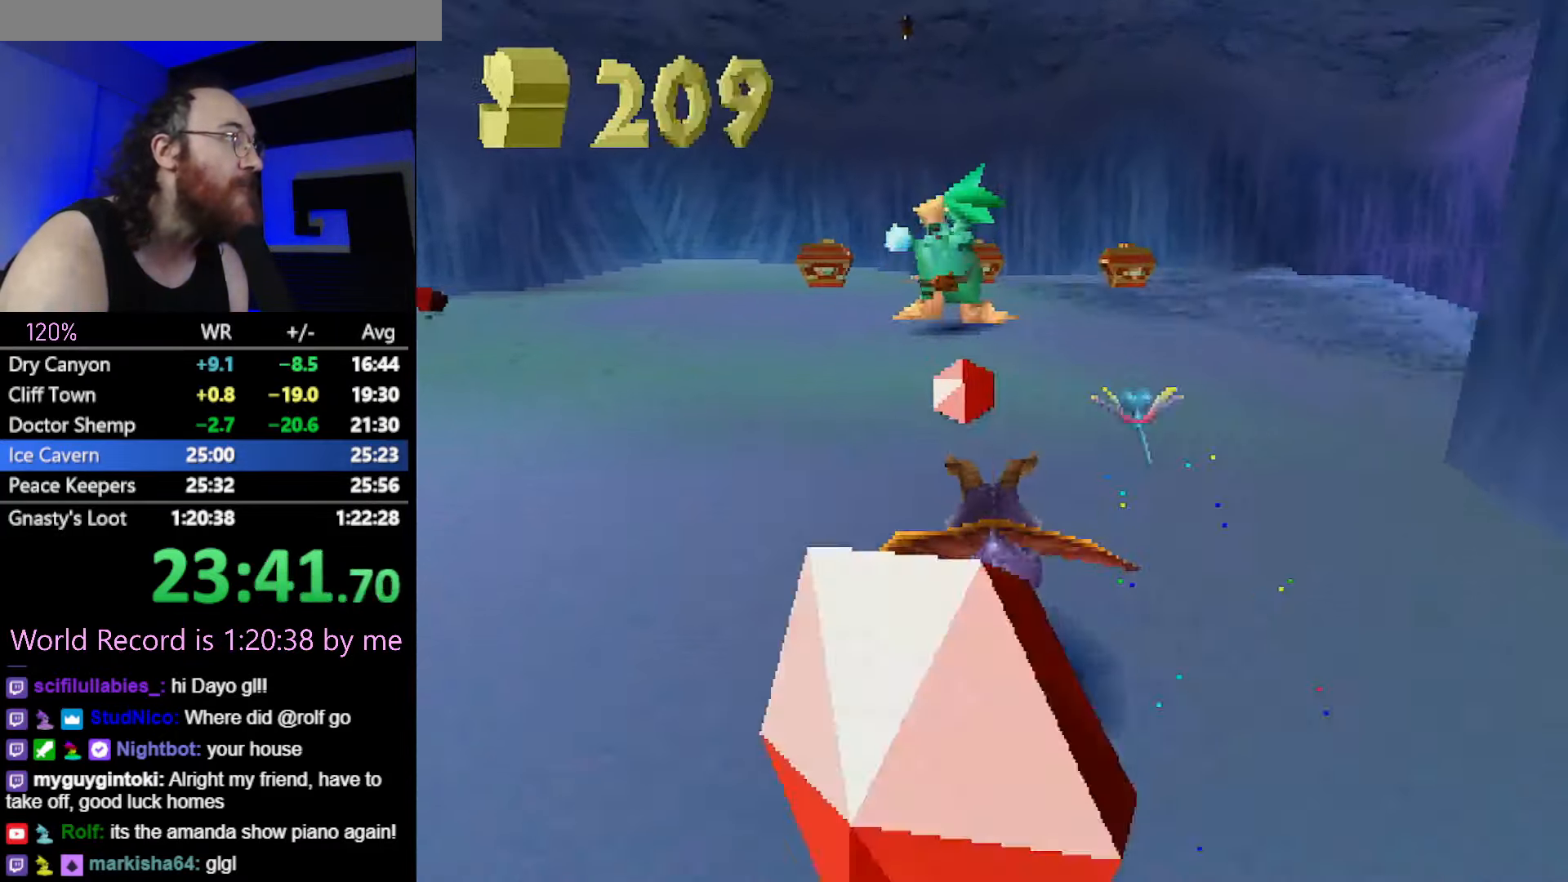
{"buttons": ["SQUARE"], "left_stick": "right", "button_events": []}
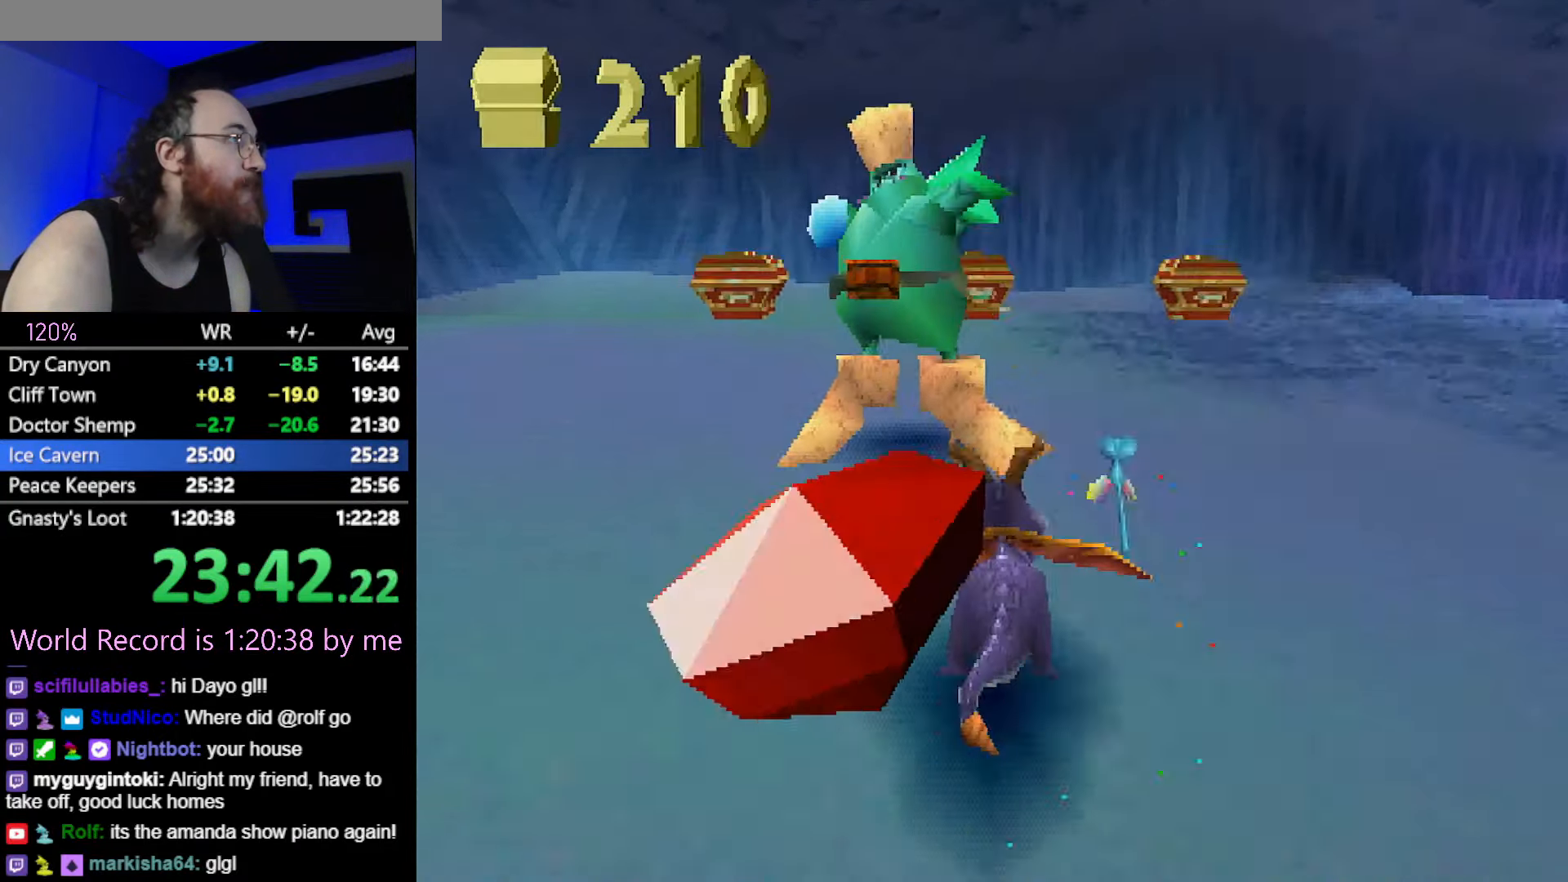
{"buttons": ["SQUARE"], "left_stick": "left", "button_events": [[433, "CIRCLE", "down"], [433, "SQUARE", "up"], [483, "SQUARE", "down"], [500, "CIRCLE", "up"]]}
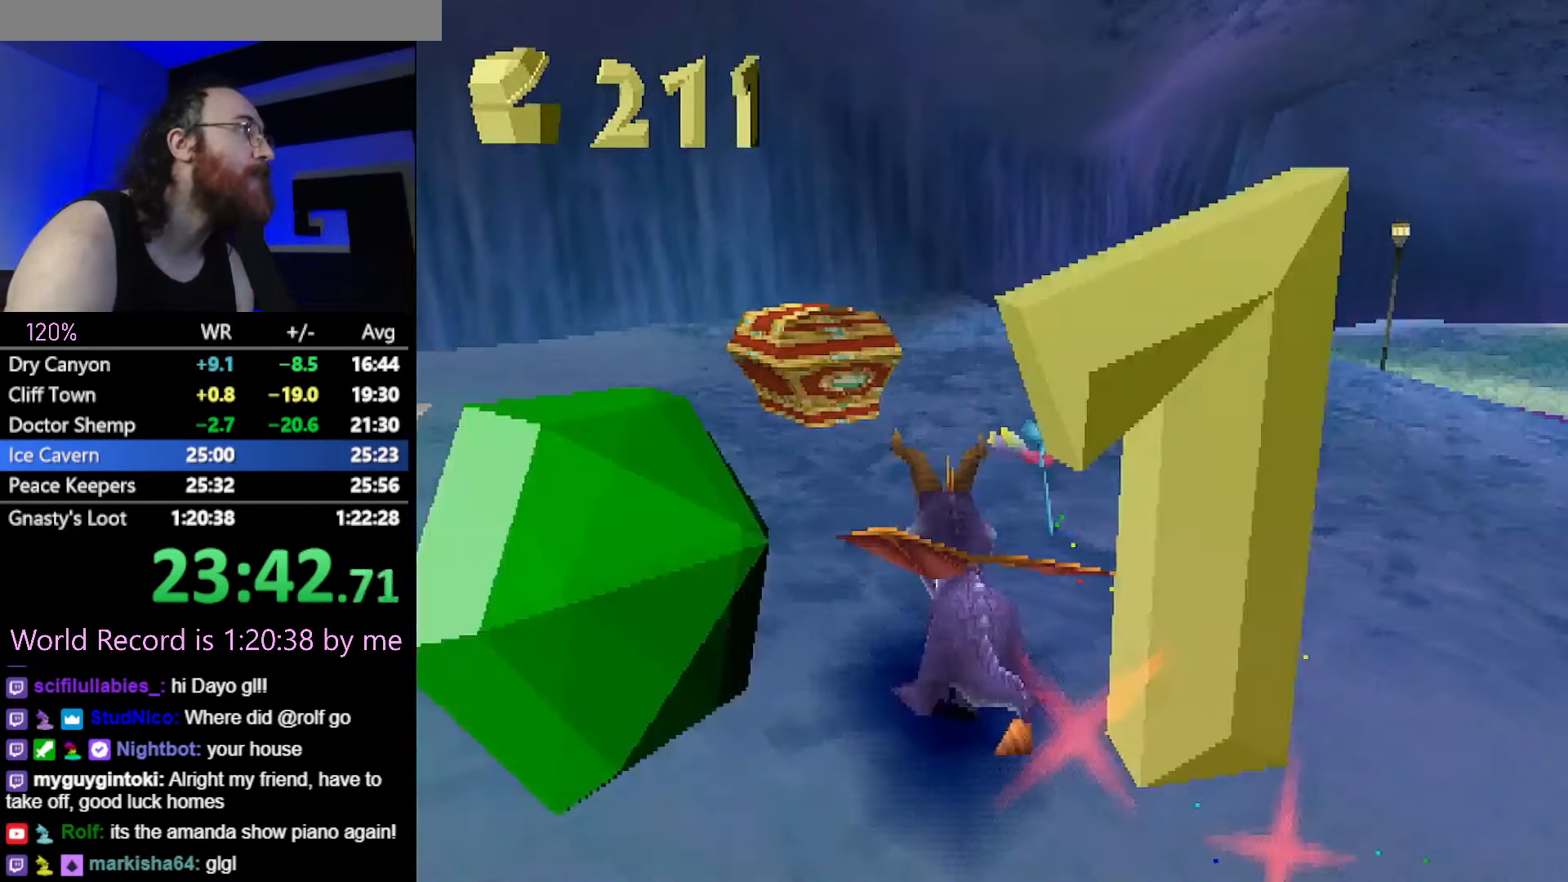
{"buttons": [], "left_stick": "up", "button_events": [[150, "SQUARE", "up"], [167, "R2", "down"], [284, "R2", "up"], [367, "SQUARE", "down"], [434, "SQUARE", "up"]]}
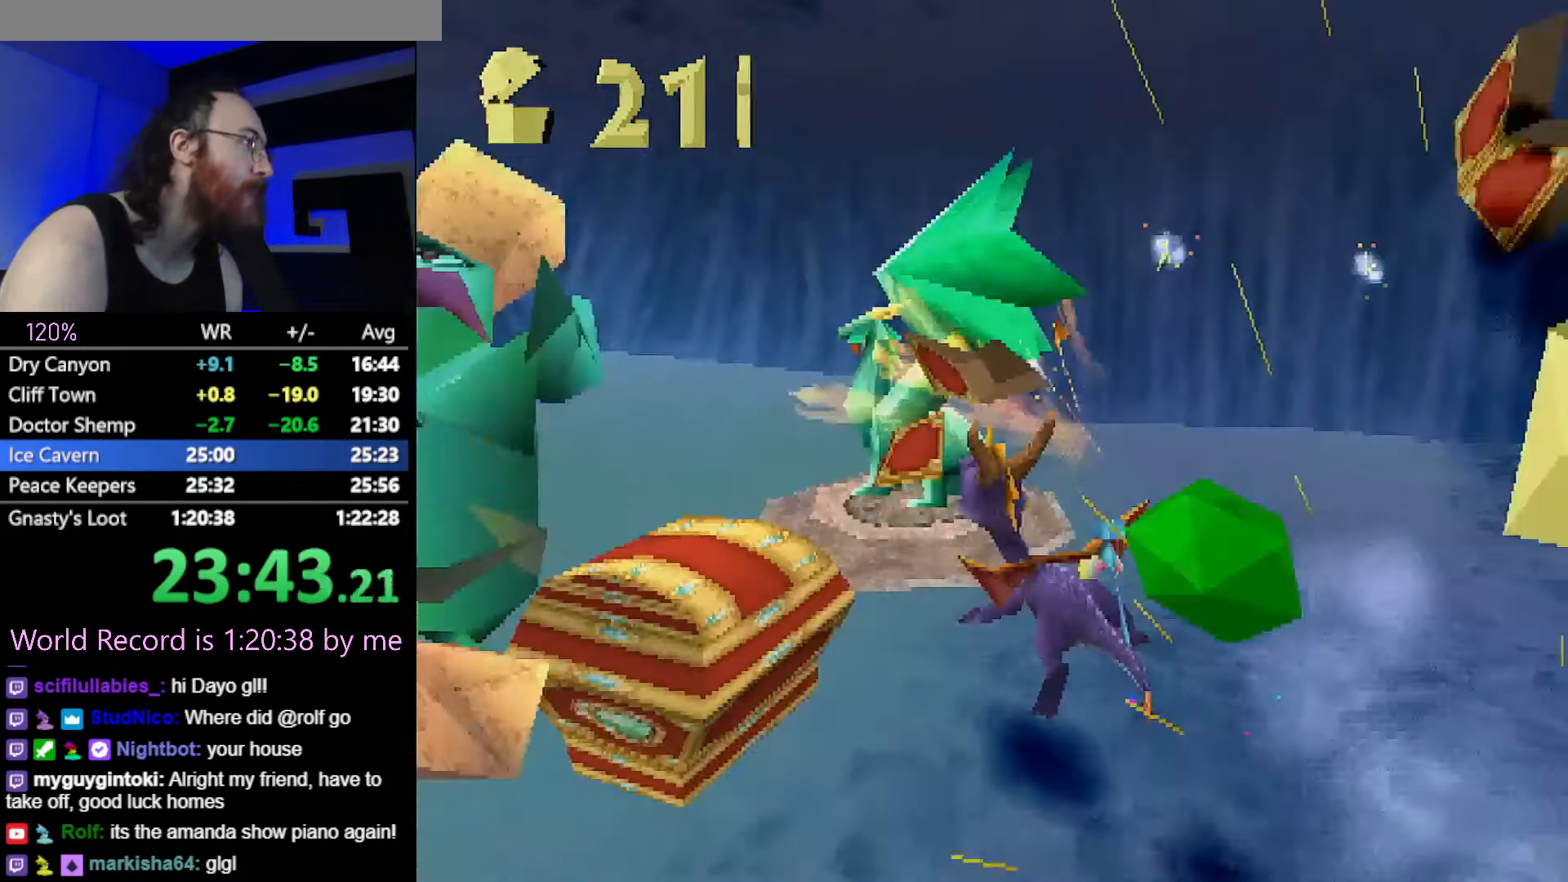
{"buttons": [], "left_stick": "center", "button_events": []}